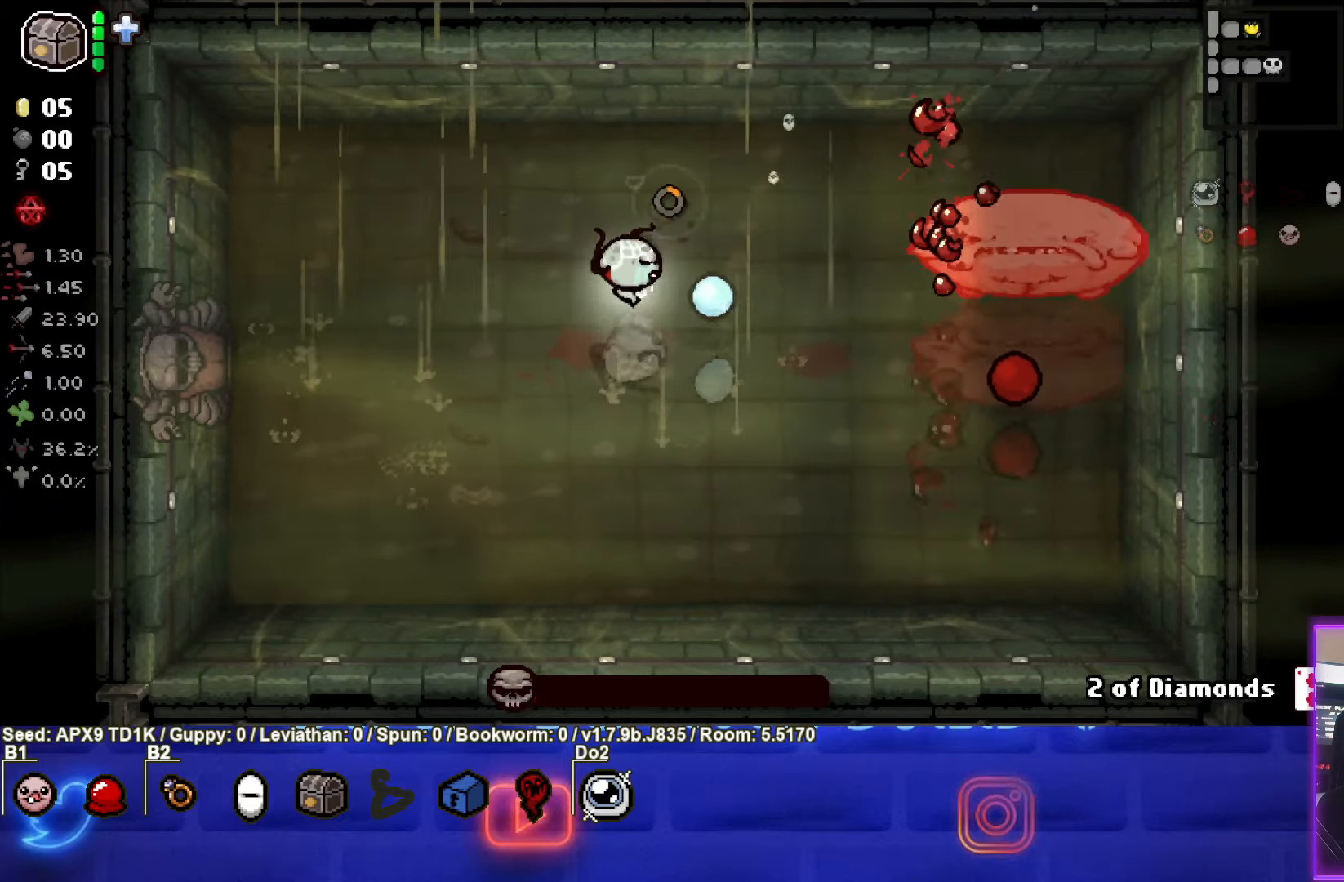
Gameplay with a controller (PlayStation layout); each line is a JSON object with the inputs held at the frame after it. "events" lists button and stick changes between this image and that frame as [ms after this image, input, new state], when the widget could be followed in between.
{"buttons": ["CIRCLE"], "left_stick": "center", "right_stick": "center", "events": [[233, "left_stick", "left"], [466, "left_stick", "center"]]}
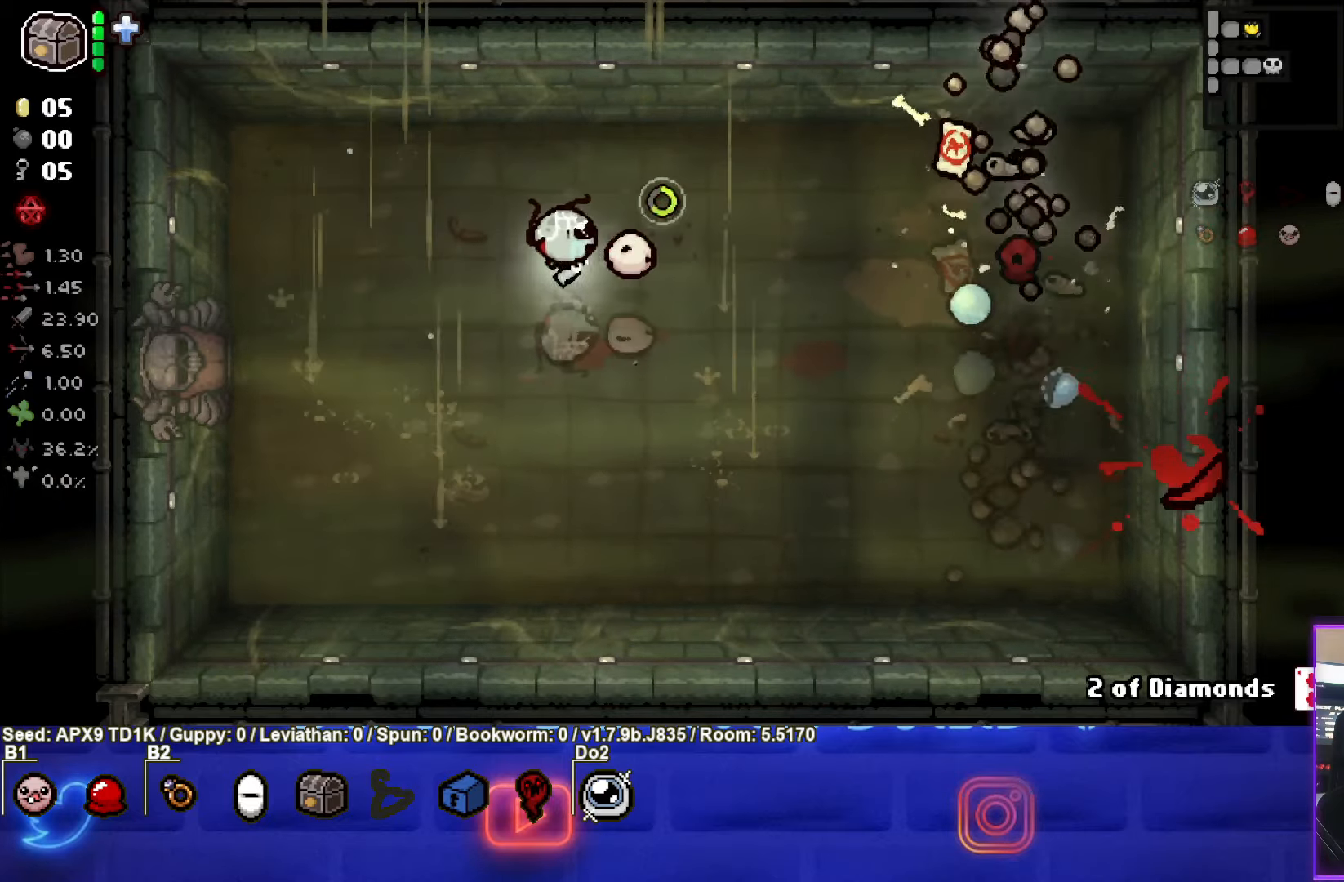
{"buttons": ["CIRCLE"], "left_stick": "right", "right_stick": "center", "events": [[150, "left_stick", "left"], [266, "left_stick", "center"], [366, "left_stick", "right"]]}
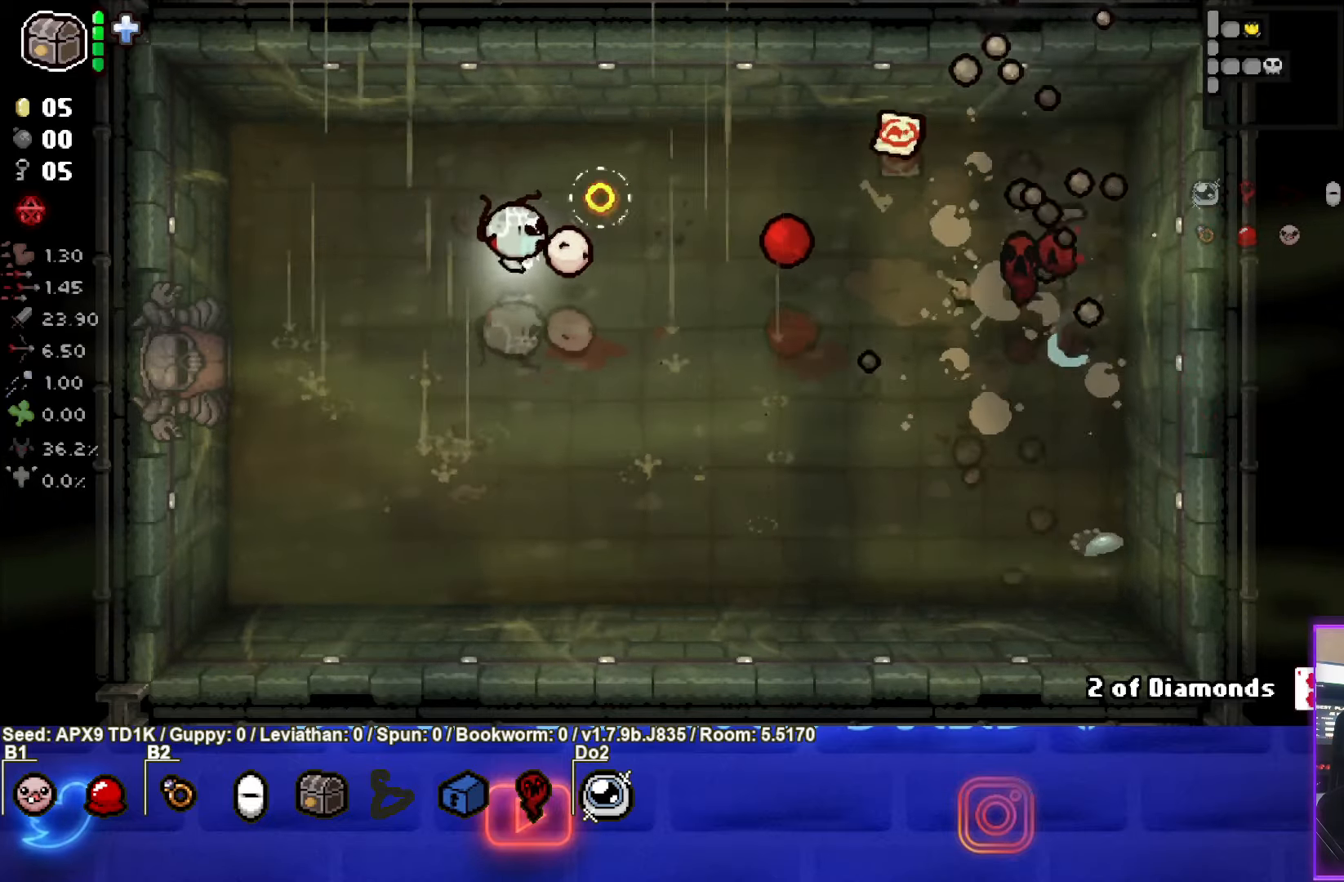
{"buttons": ["CIRCLE"], "left_stick": "left", "right_stick": "center", "events": [[50, "left_stick", "center"], [216, "left_stick", "left"]]}
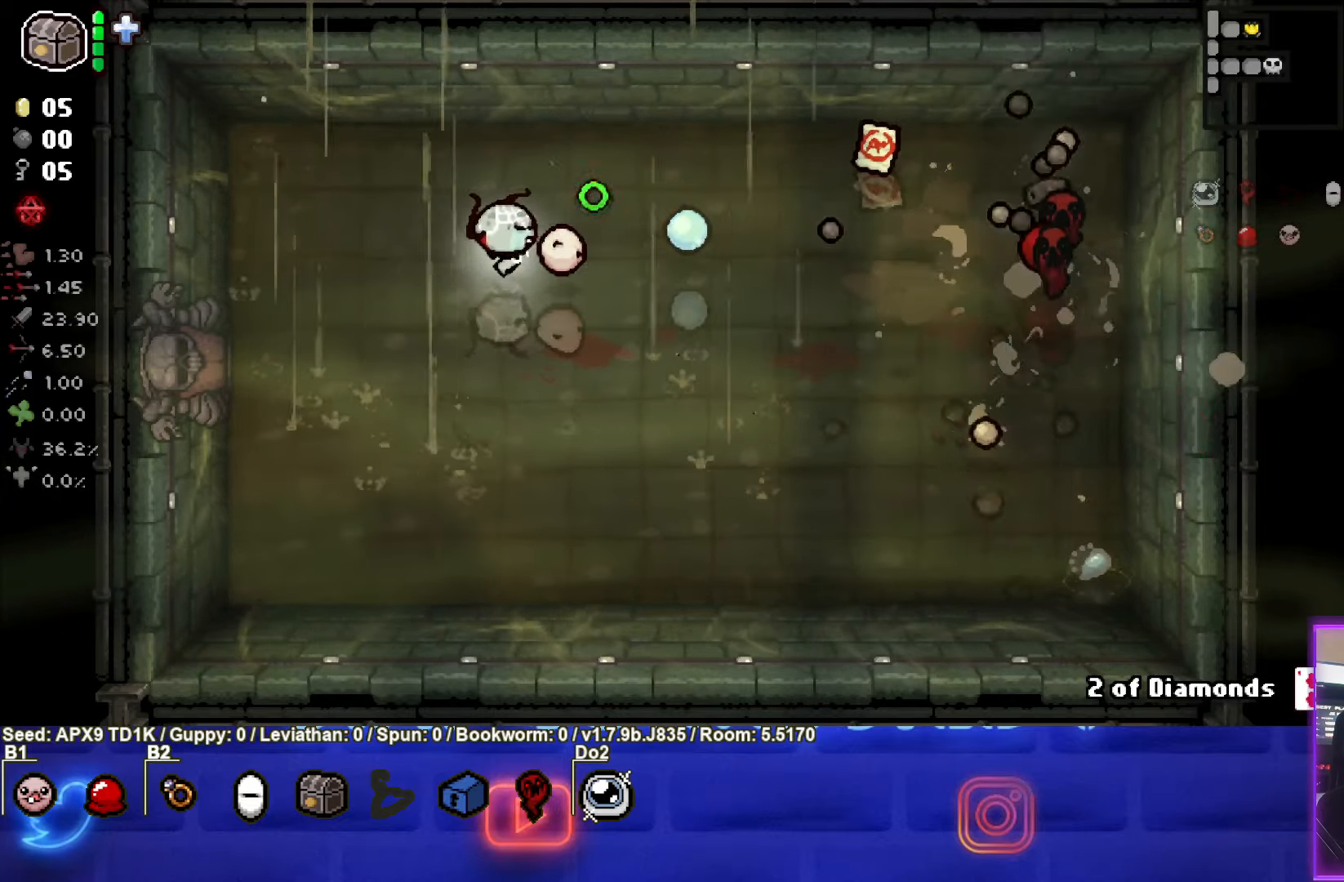
{"buttons": ["CIRCLE"], "left_stick": "center", "right_stick": "center", "events": [[283, "left_stick", "center"]]}
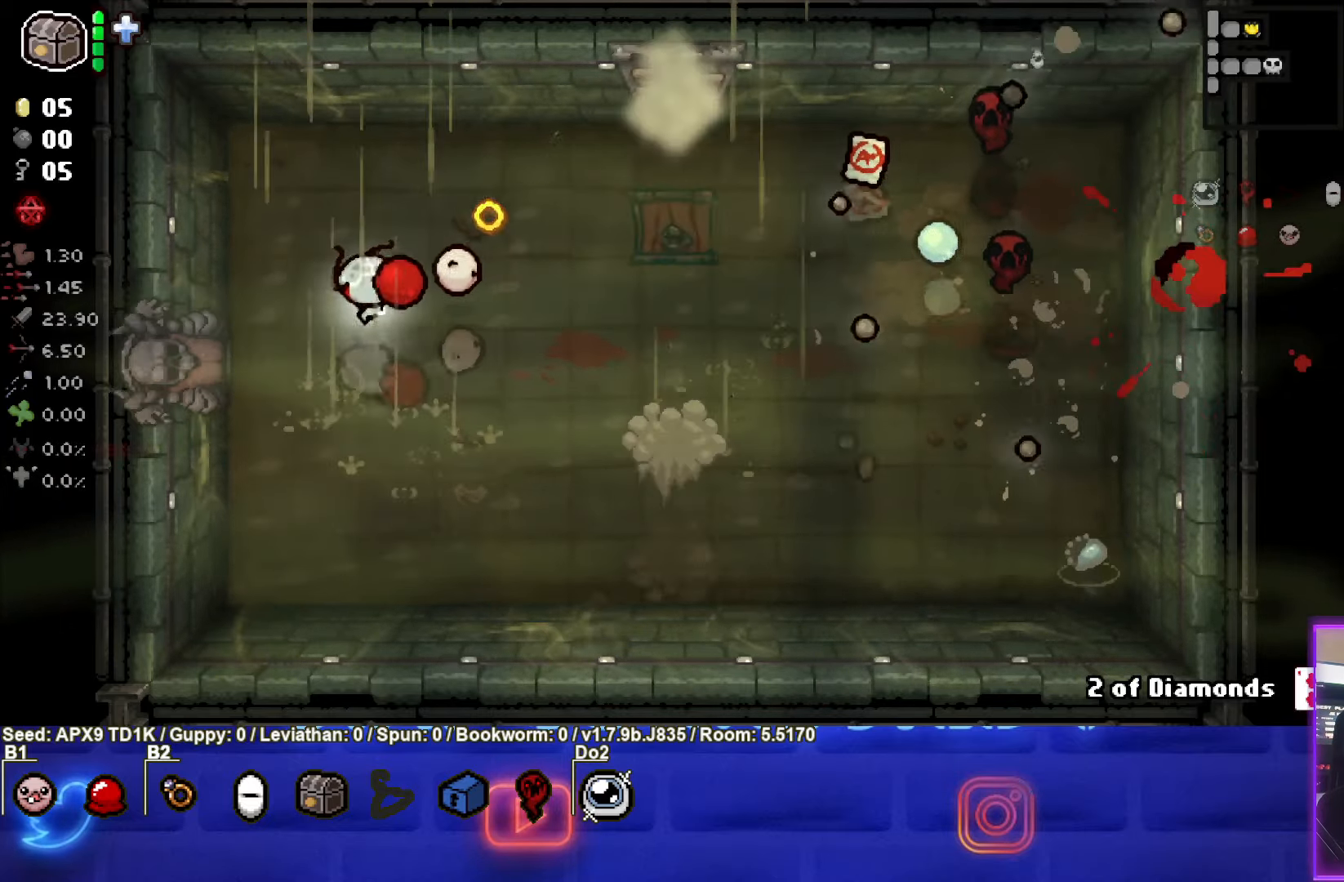
{"buttons": [], "left_stick": "up", "right_stick": "center", "events": [[16, "left_stick", "left"], [116, "left_stick", "center"], [133, "CIRCLE", "up"], [300, "left_stick", "up"]]}
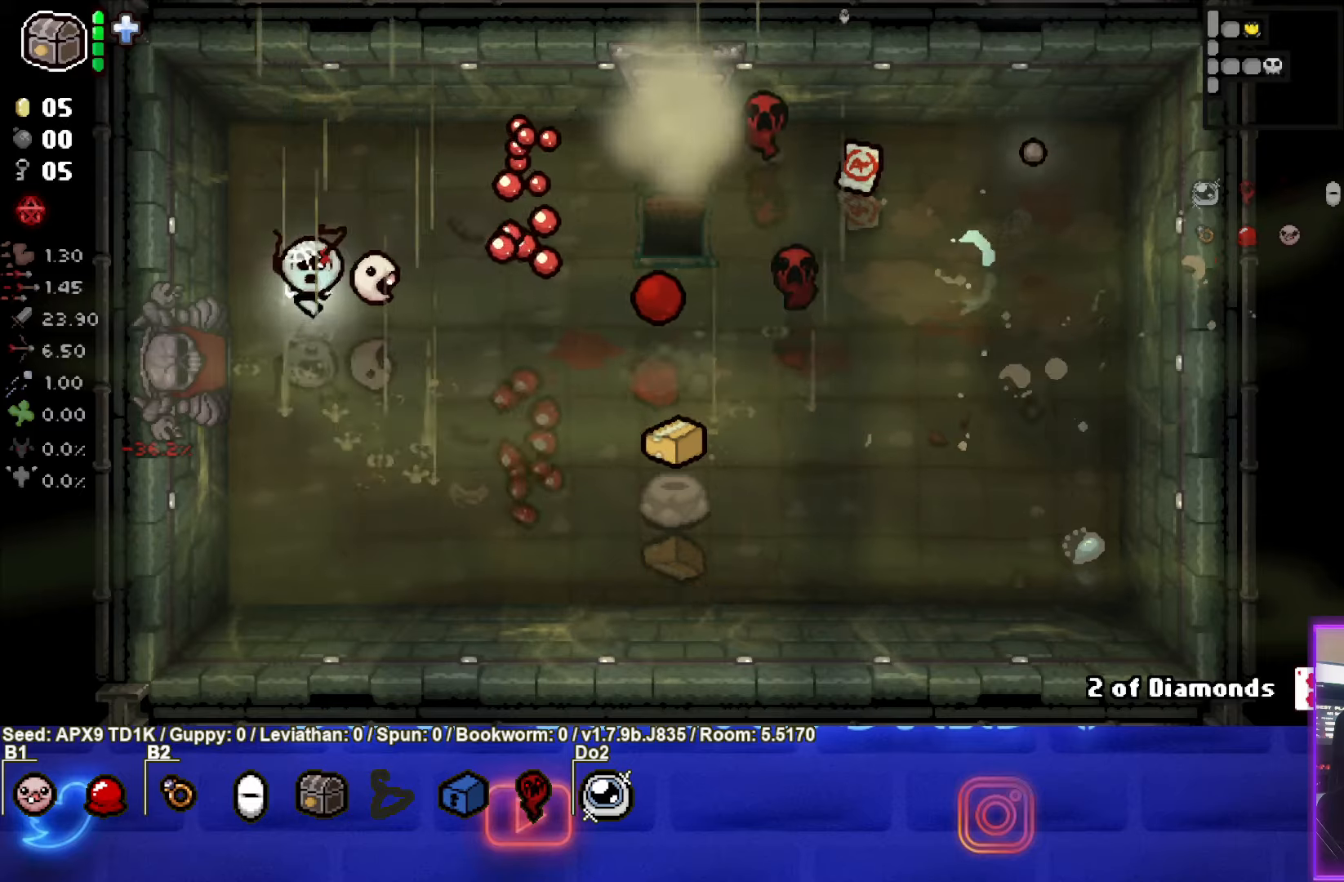
{"buttons": [], "left_stick": "down", "right_stick": "center", "events": [[100, "left_stick", "down"], [350, "left_stick", "center"], [467, "left_stick", "down"]]}
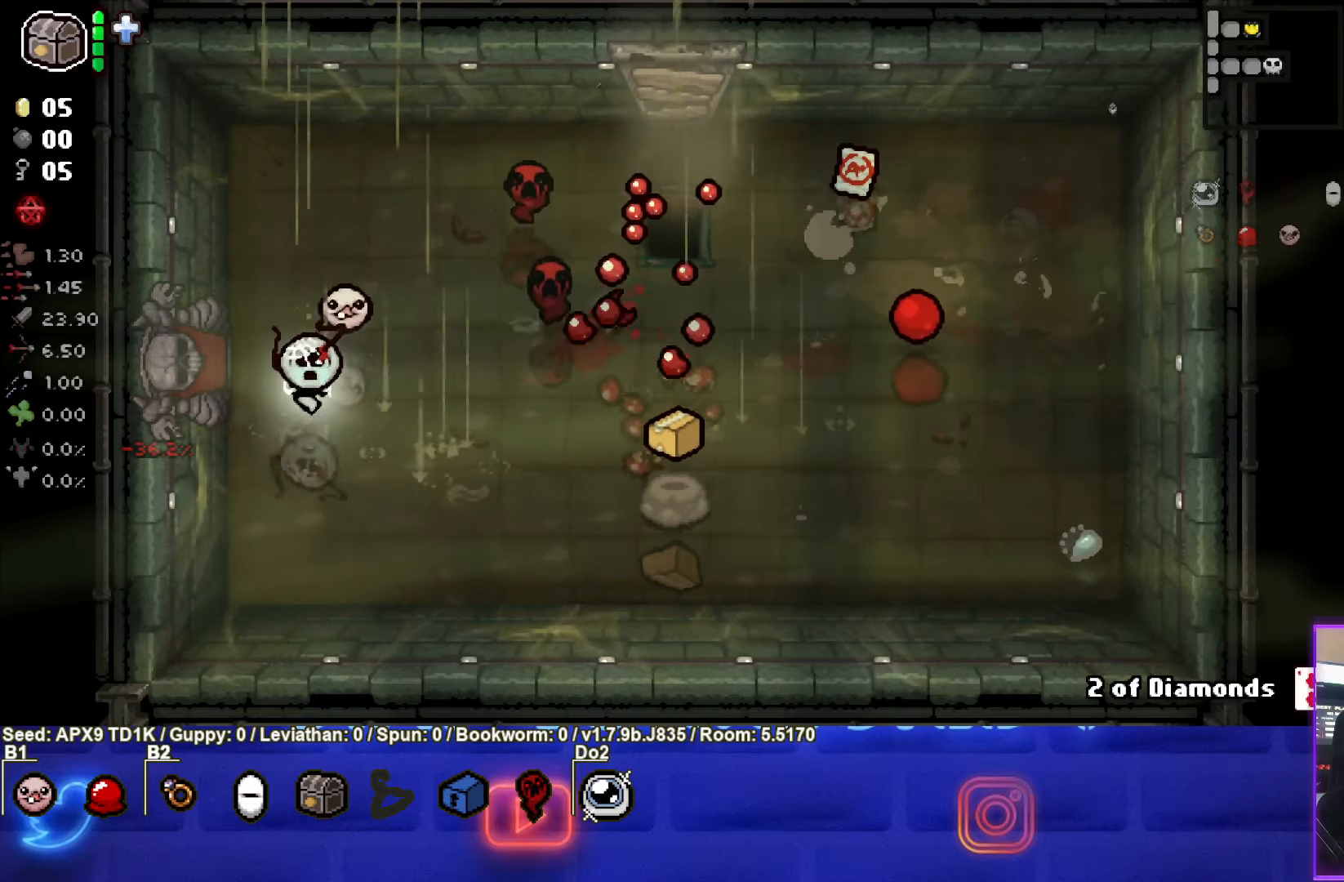
{"buttons": [], "left_stick": "right", "right_stick": "center", "events": [[333, "left_stick", "right"]]}
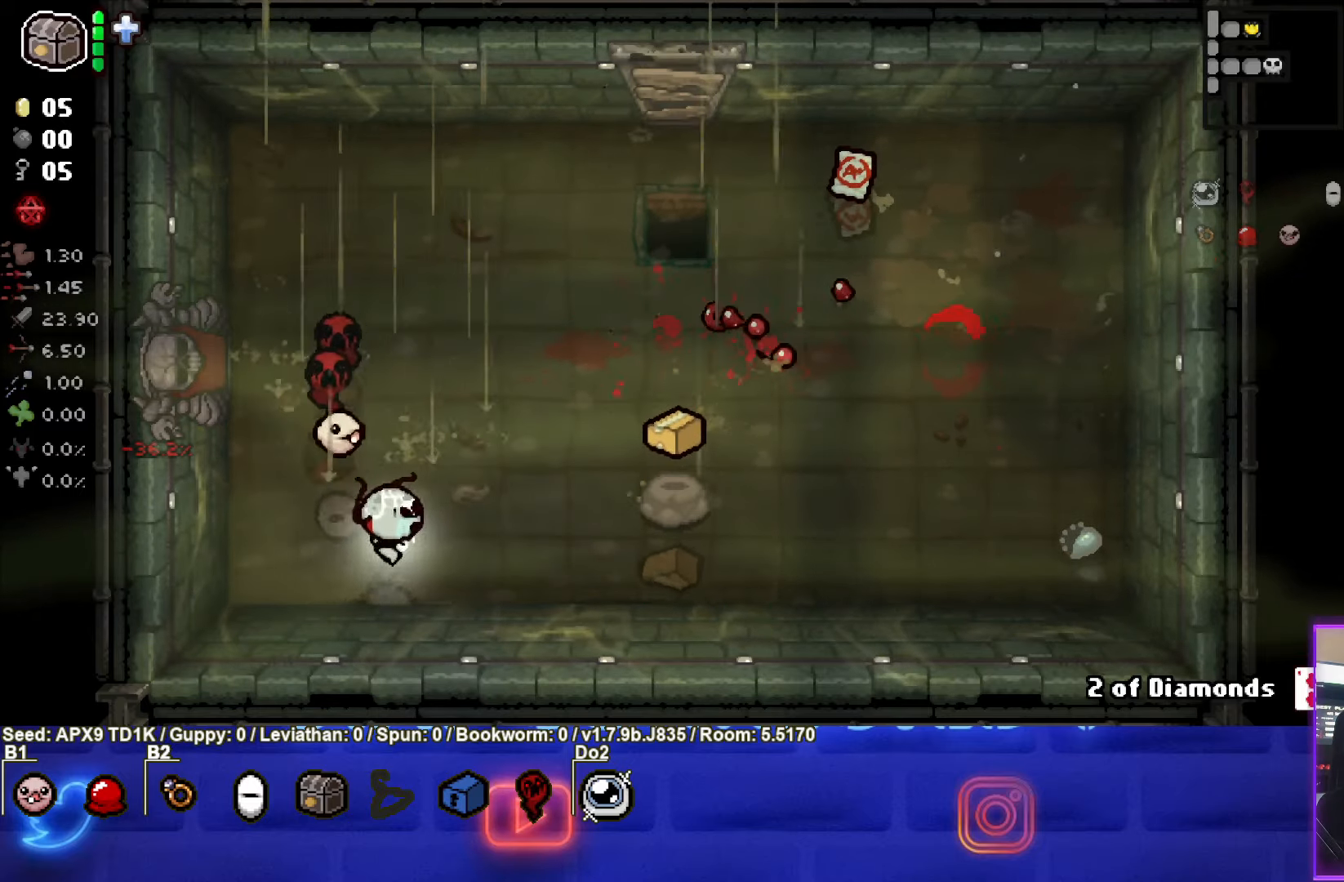
{"buttons": [], "left_stick": "up-right", "right_stick": "center", "events": [[50, "left_stick", "up-right"]]}
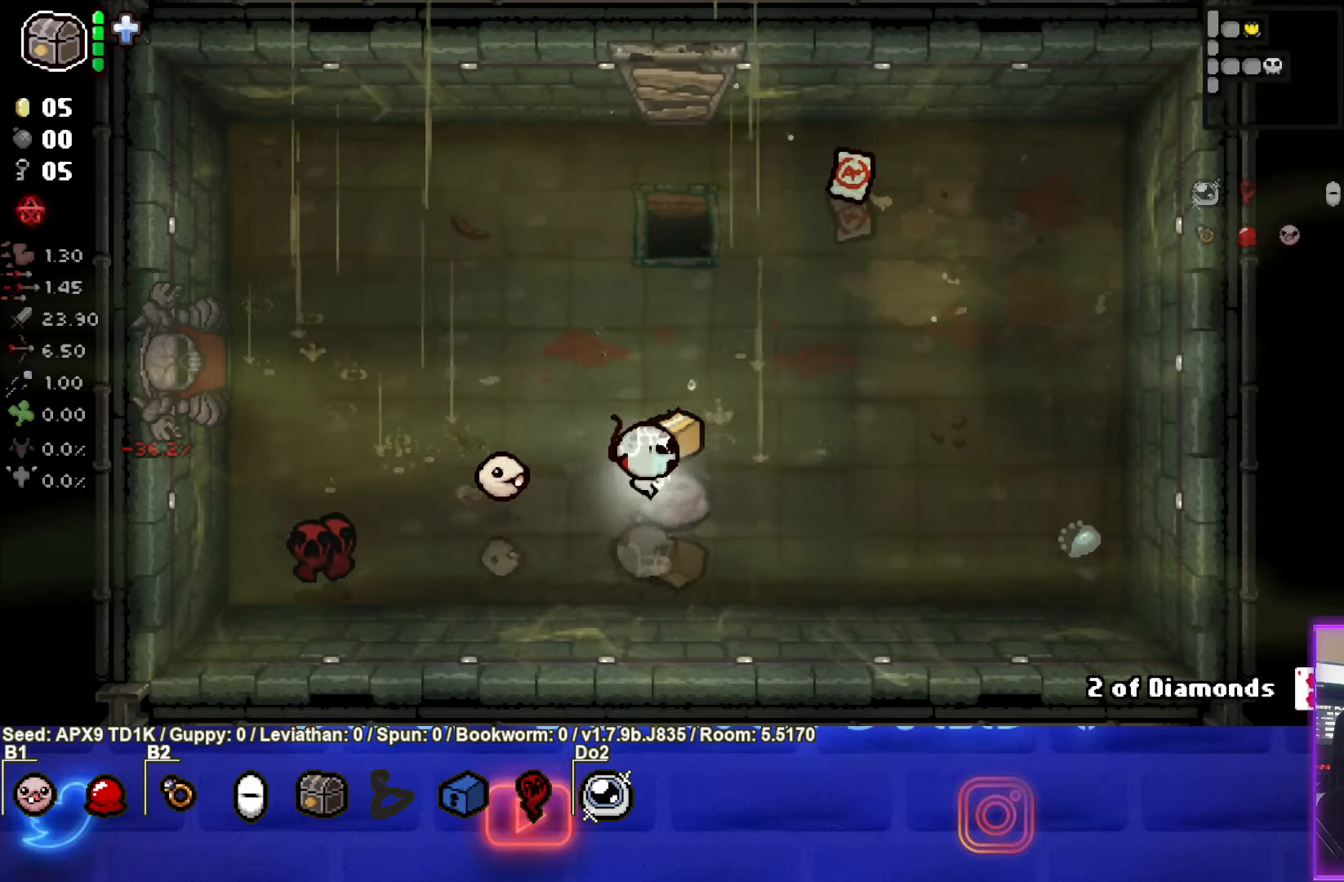
{"buttons": [], "left_stick": "right", "right_stick": "center", "events": [[283, "left_stick", "right"]]}
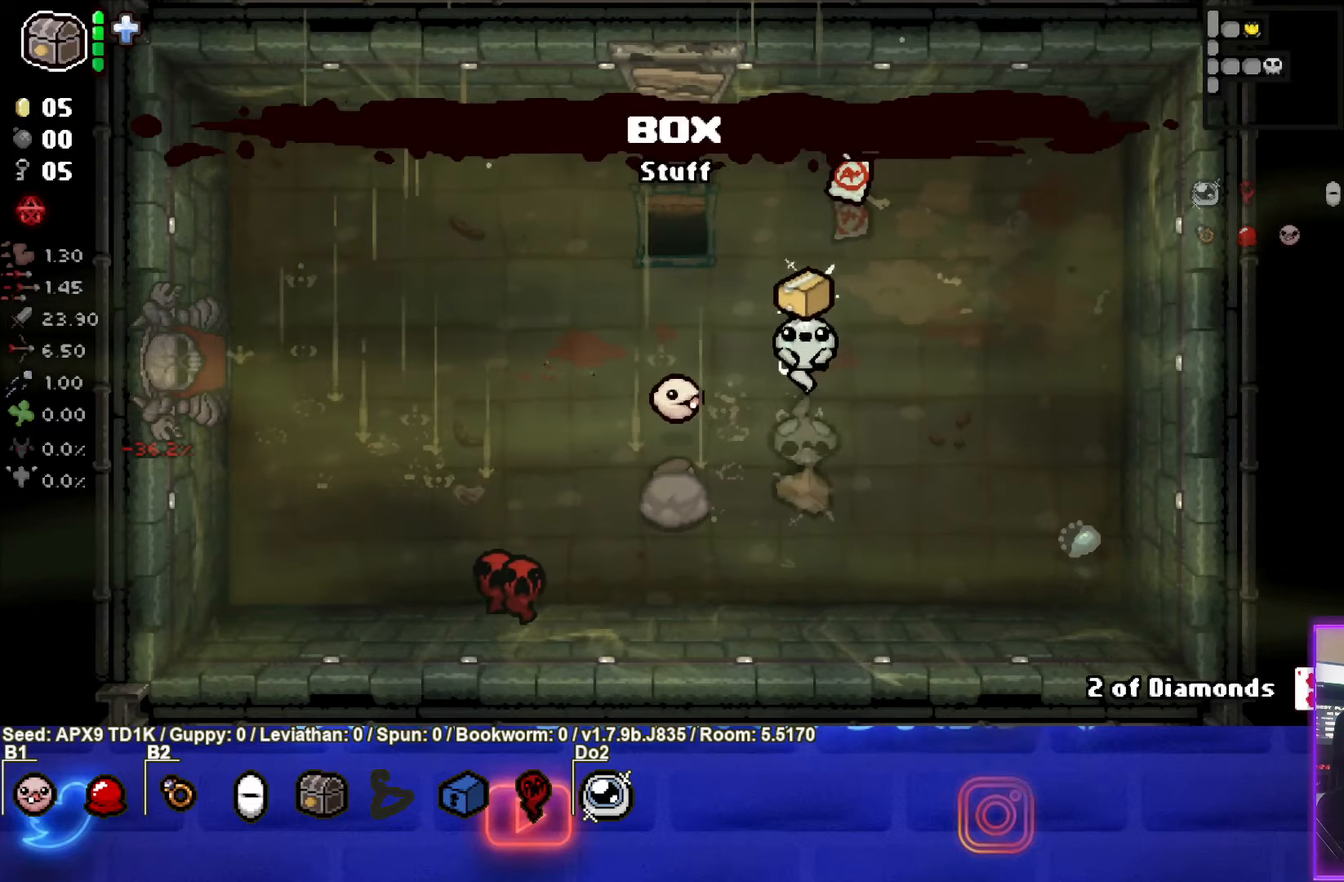
{"buttons": [], "left_stick": "up", "right_stick": "center", "events": [[283, "left_stick", "up"]]}
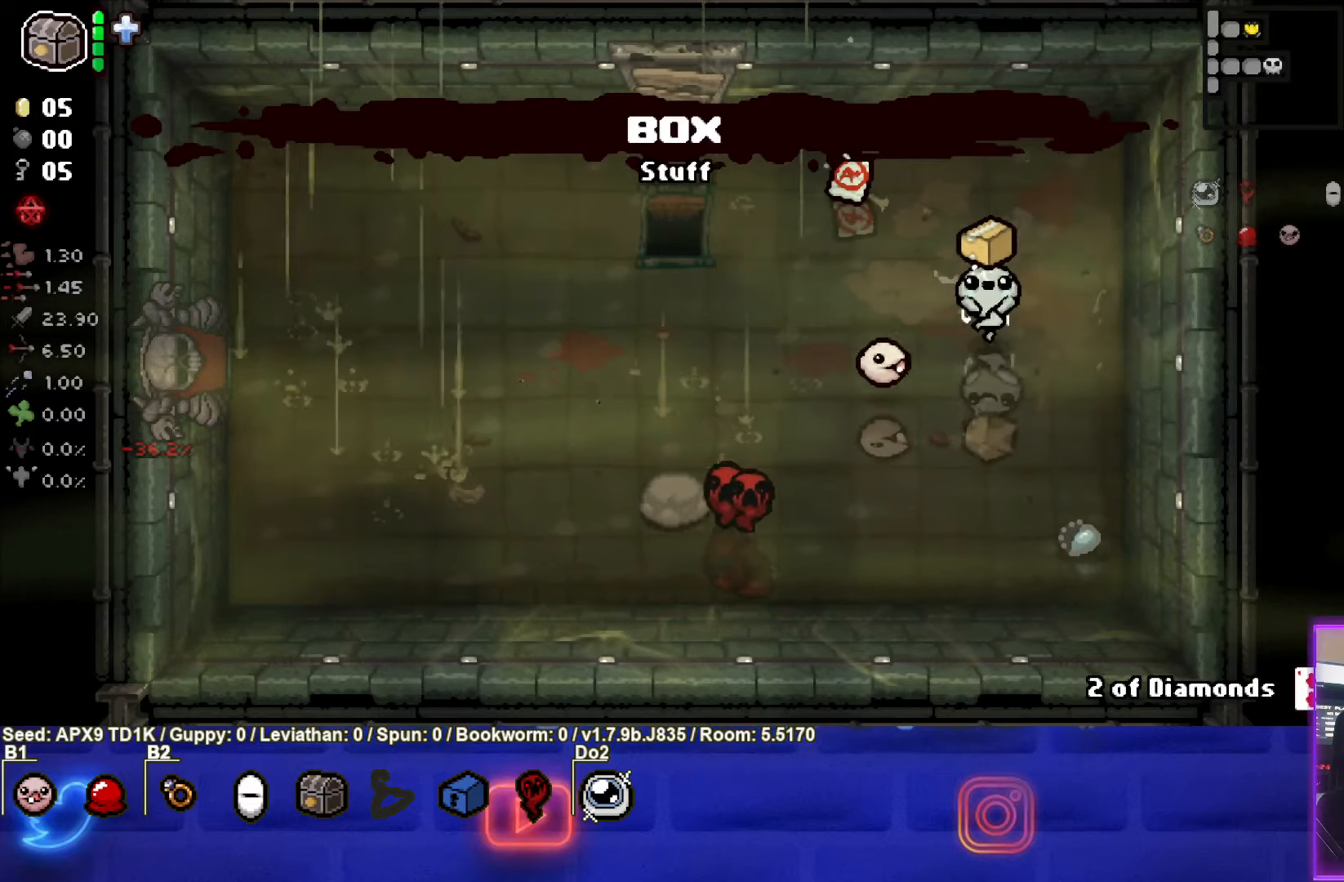
{"buttons": [], "left_stick": "up-left", "right_stick": "center", "events": [[67, "left_stick", "up-left"]]}
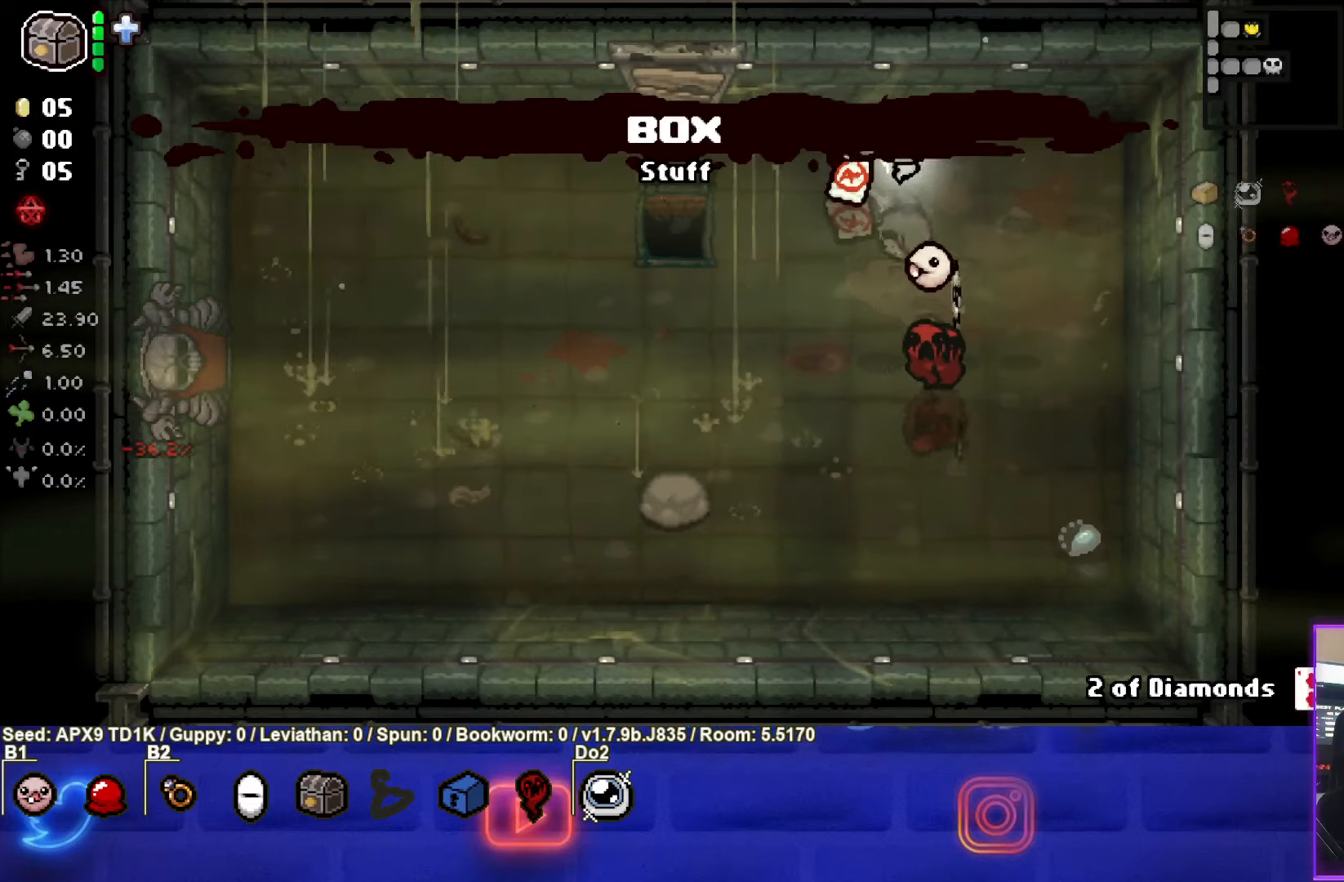
{"buttons": [], "left_stick": "center", "right_stick": "center", "events": [[17, "left_stick", "down-left"], [450, "left_stick", "center"]]}
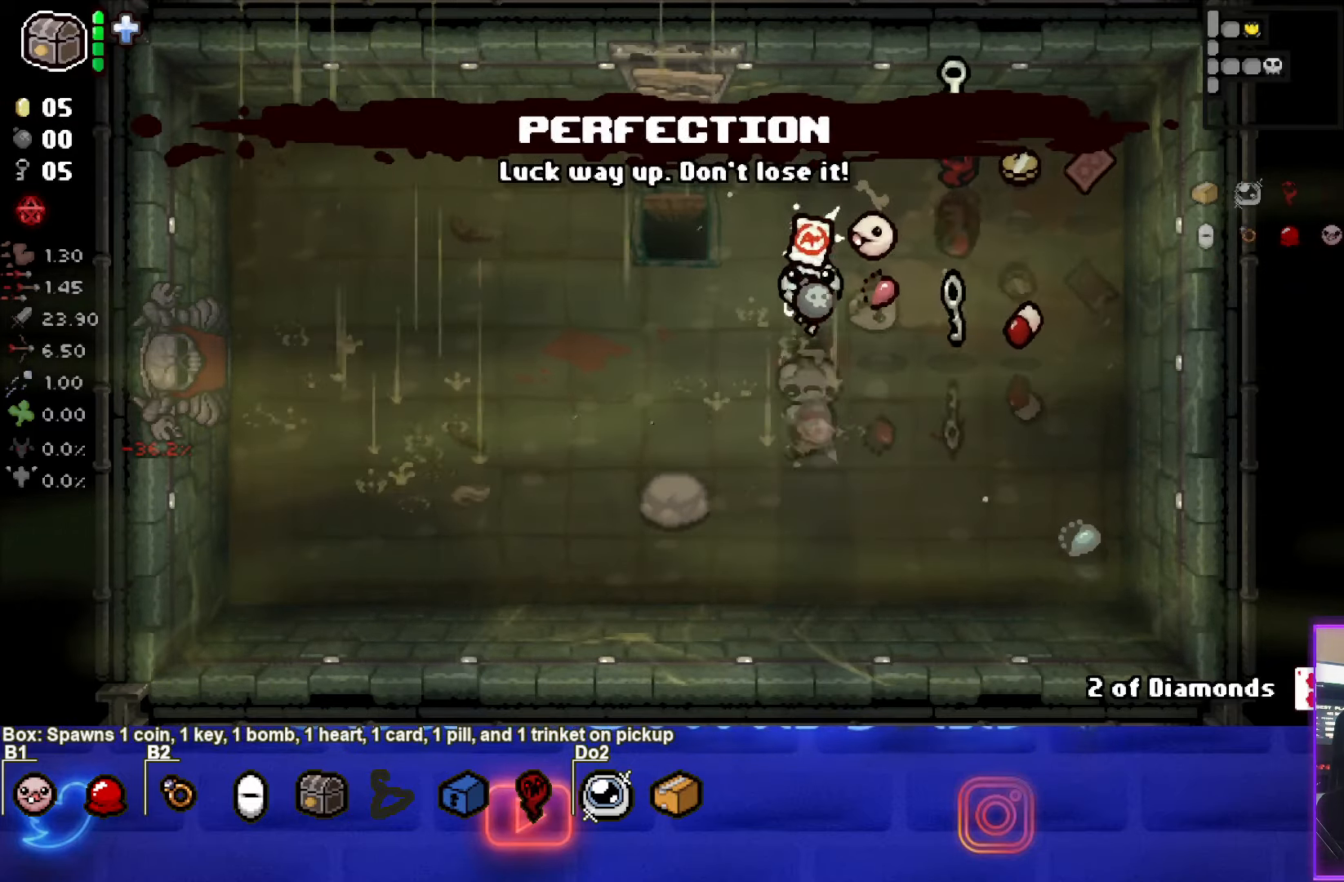
{"buttons": [], "left_stick": "up", "right_stick": "center", "events": [[83, "left_stick", "down"], [233, "left_stick", "center"], [317, "left_stick", "up"]]}
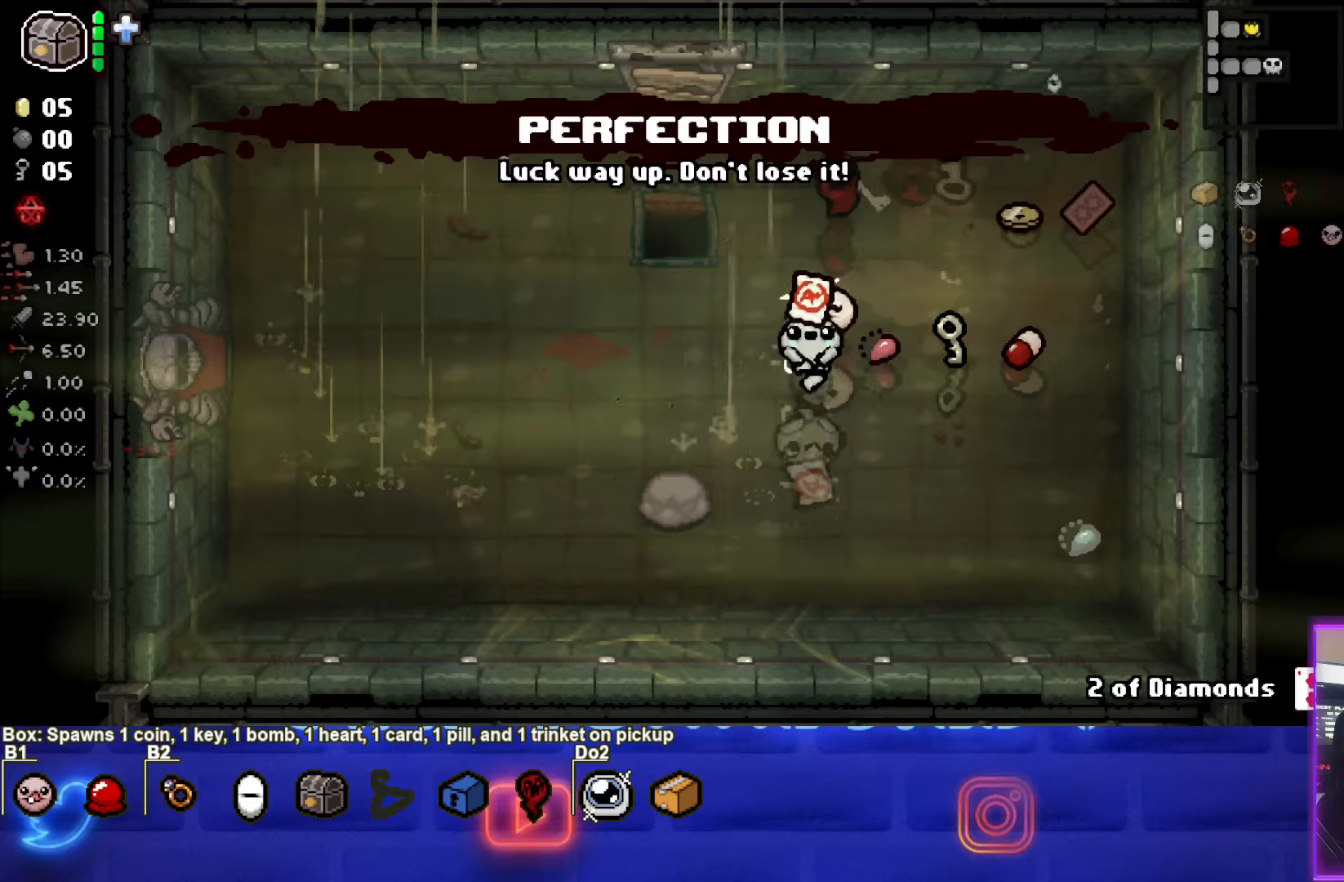
{"buttons": [], "left_stick": "up-right", "right_stick": "center", "events": [[350, "left_stick", "up-right"]]}
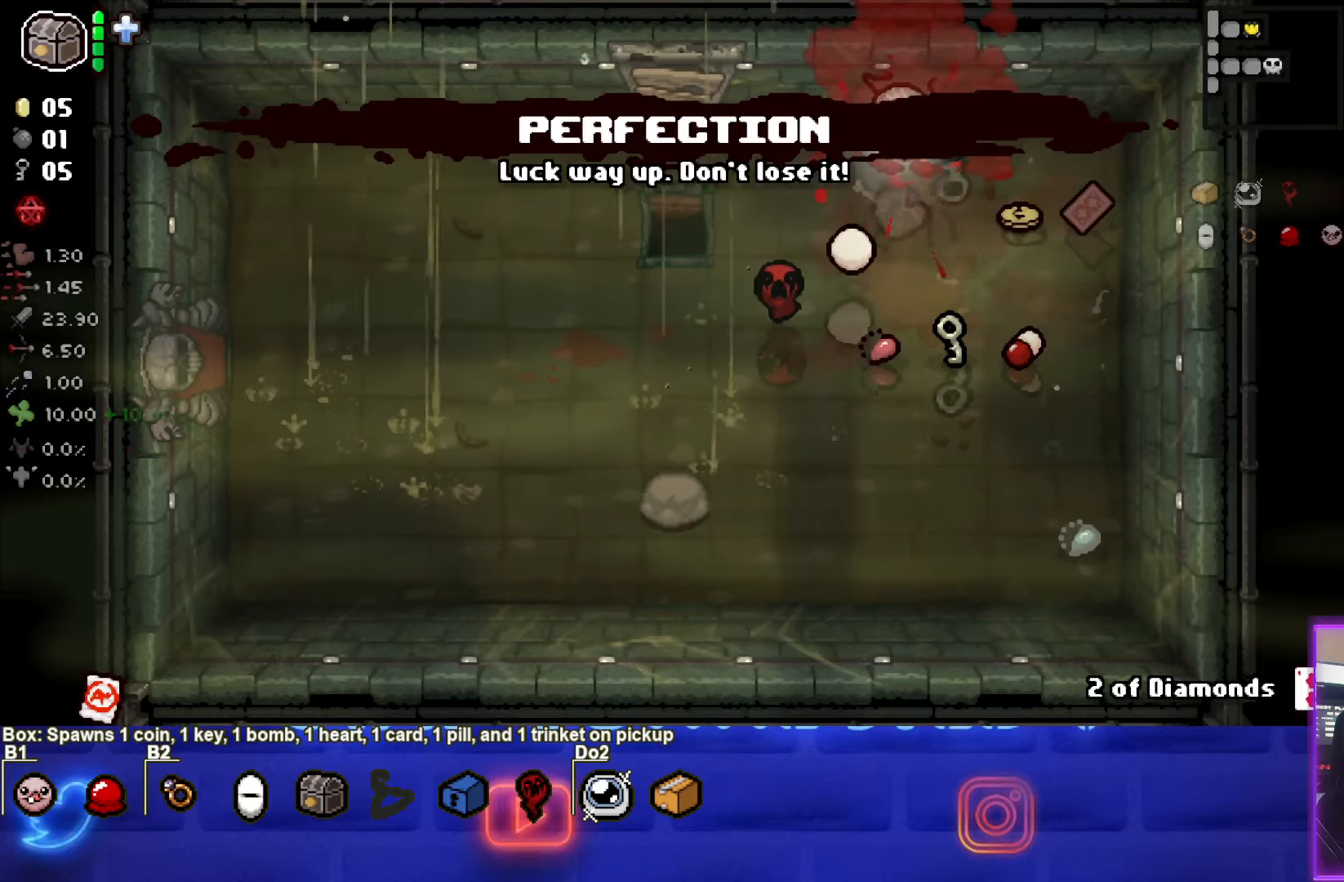
{"buttons": [], "left_stick": "right", "right_stick": "center", "events": [[34, "left_stick", "down-right"], [317, "left_stick", "right"]]}
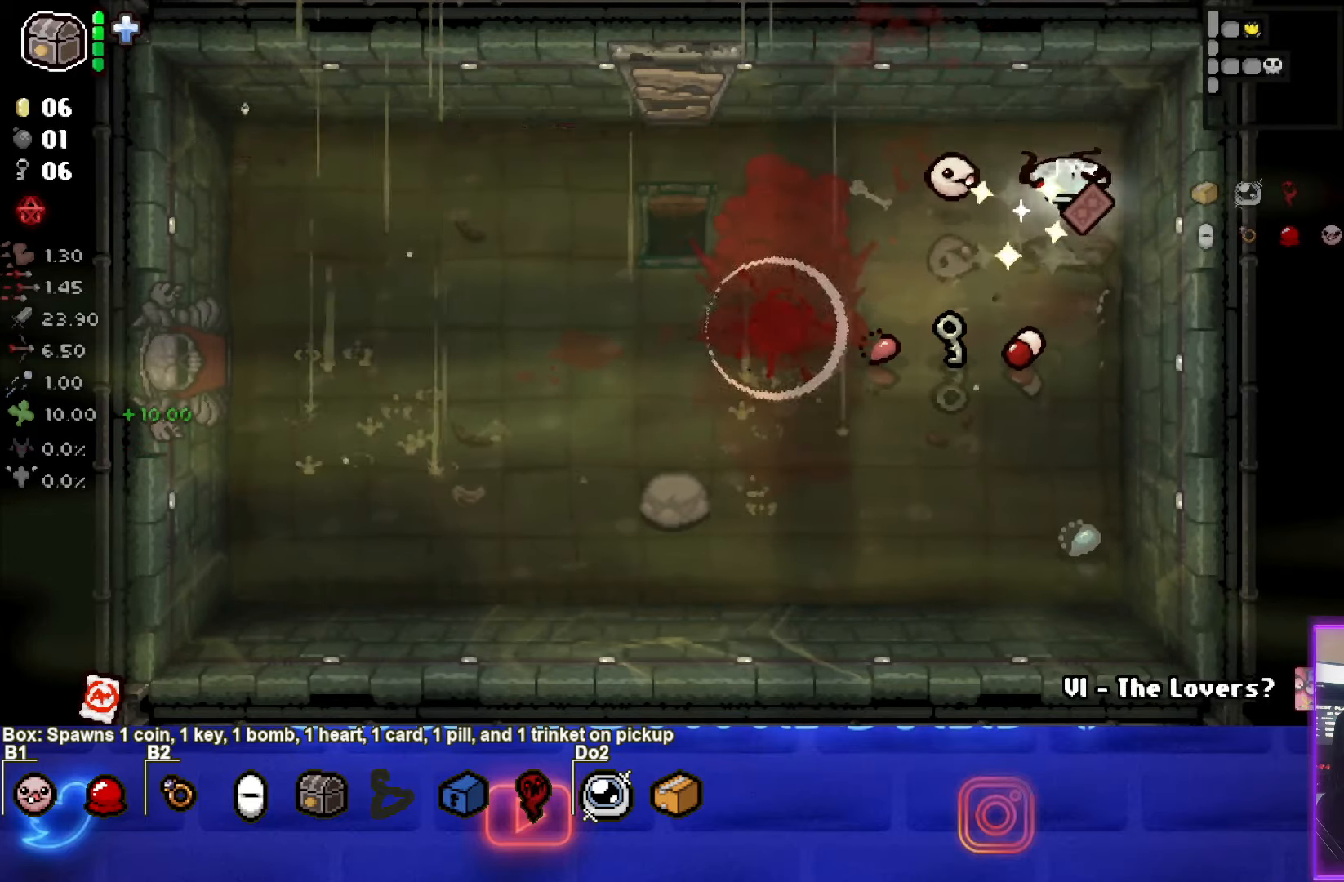
{"buttons": [], "left_stick": "down-left", "right_stick": "center", "events": [[67, "left_stick", "down"], [467, "left_stick", "down-left"]]}
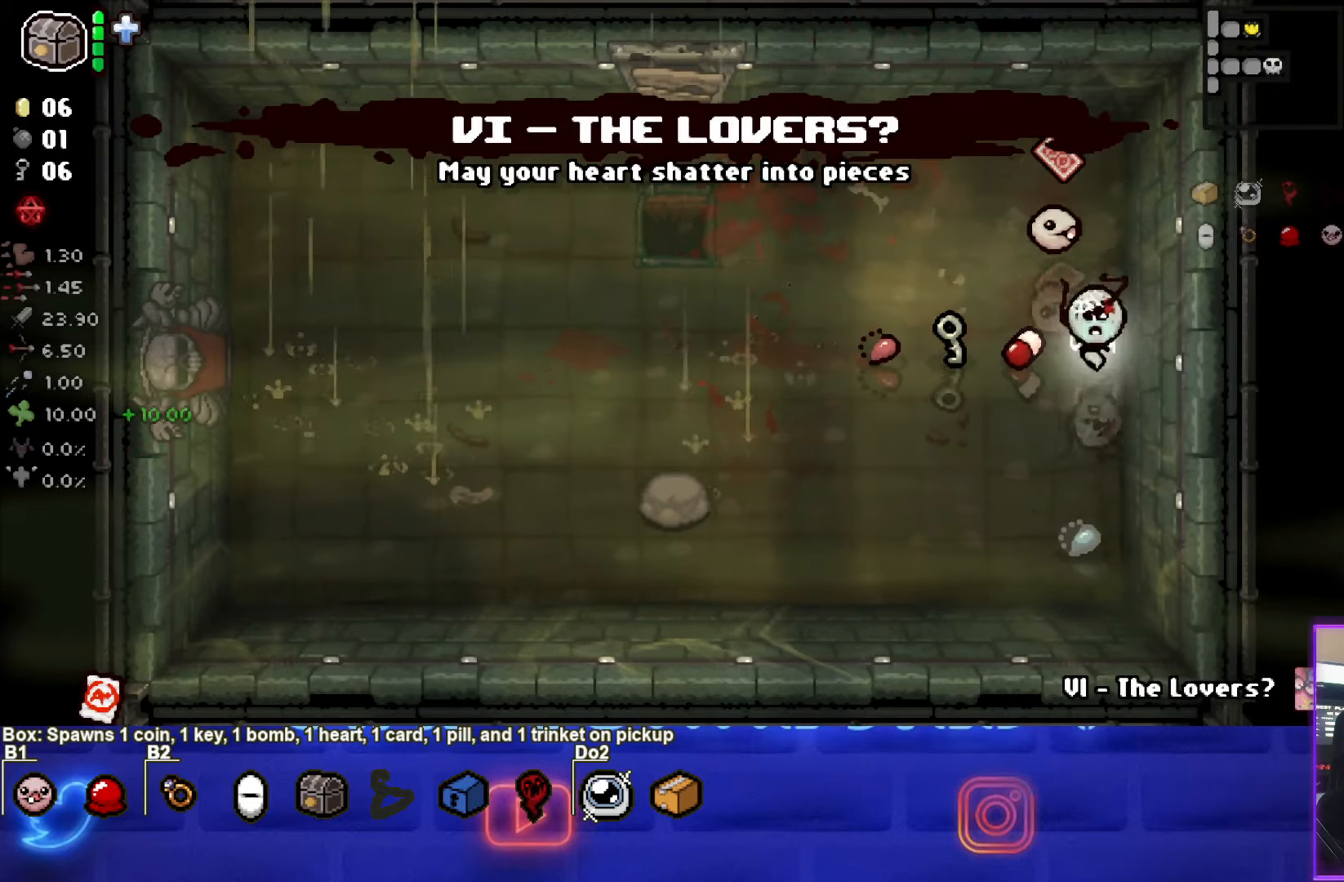
{"buttons": [], "left_stick": "left", "right_stick": "center", "events": [[184, "left_stick", "left"]]}
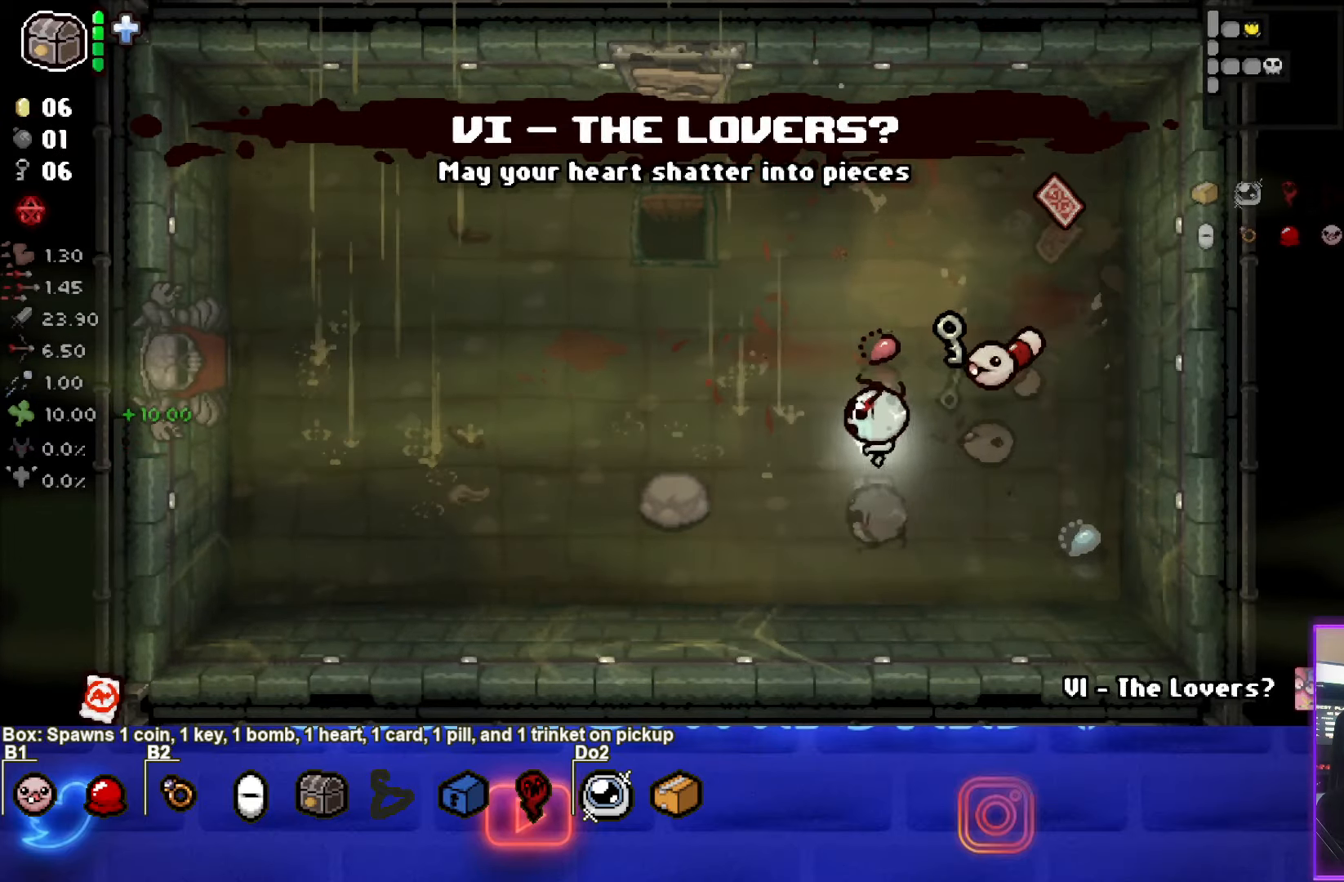
{"buttons": [], "left_stick": "left", "right_stick": "center", "events": []}
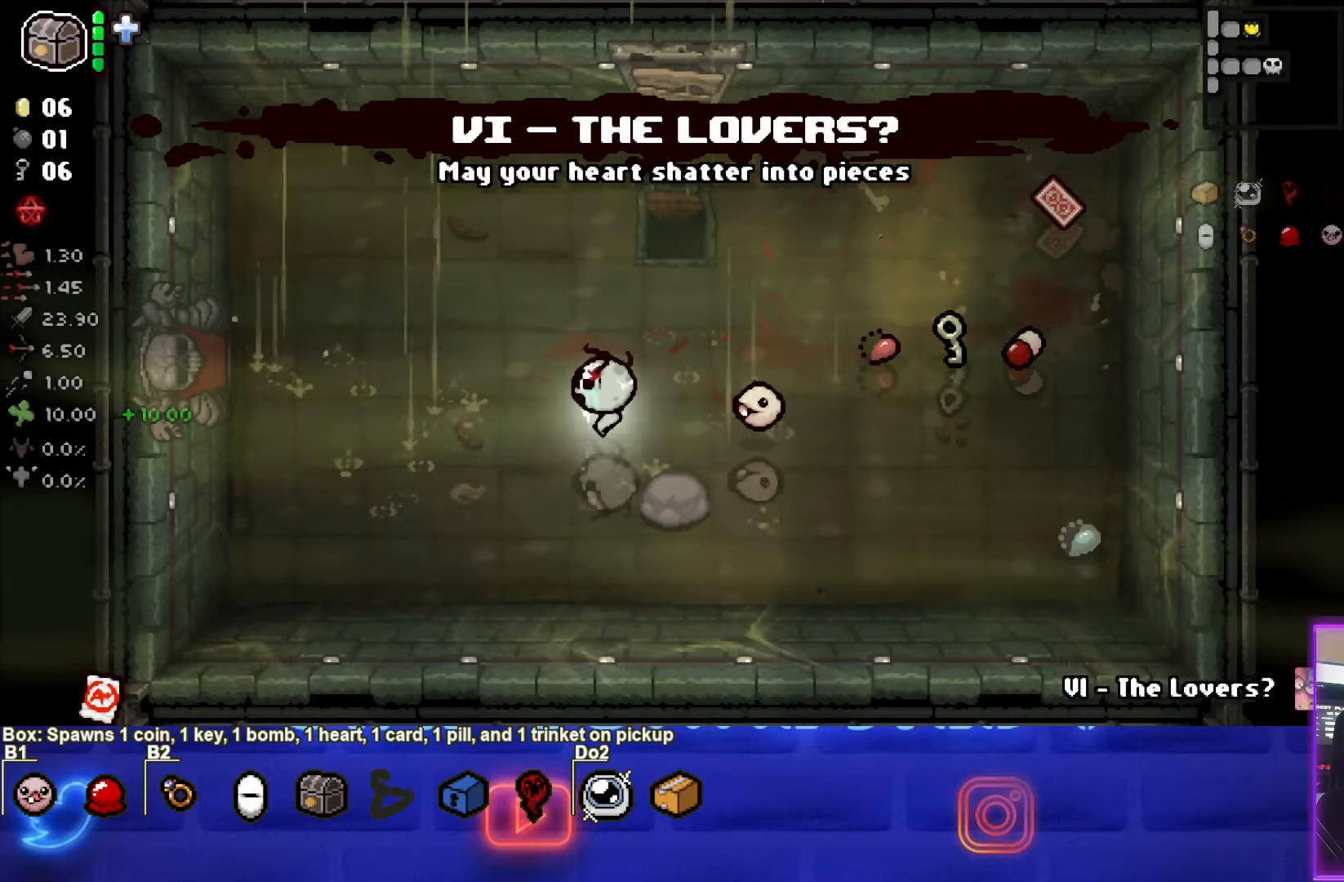
{"buttons": [], "left_stick": "left", "right_stick": "center", "events": [[234, "left_stick", "up-left"], [500, "left_stick", "left"]]}
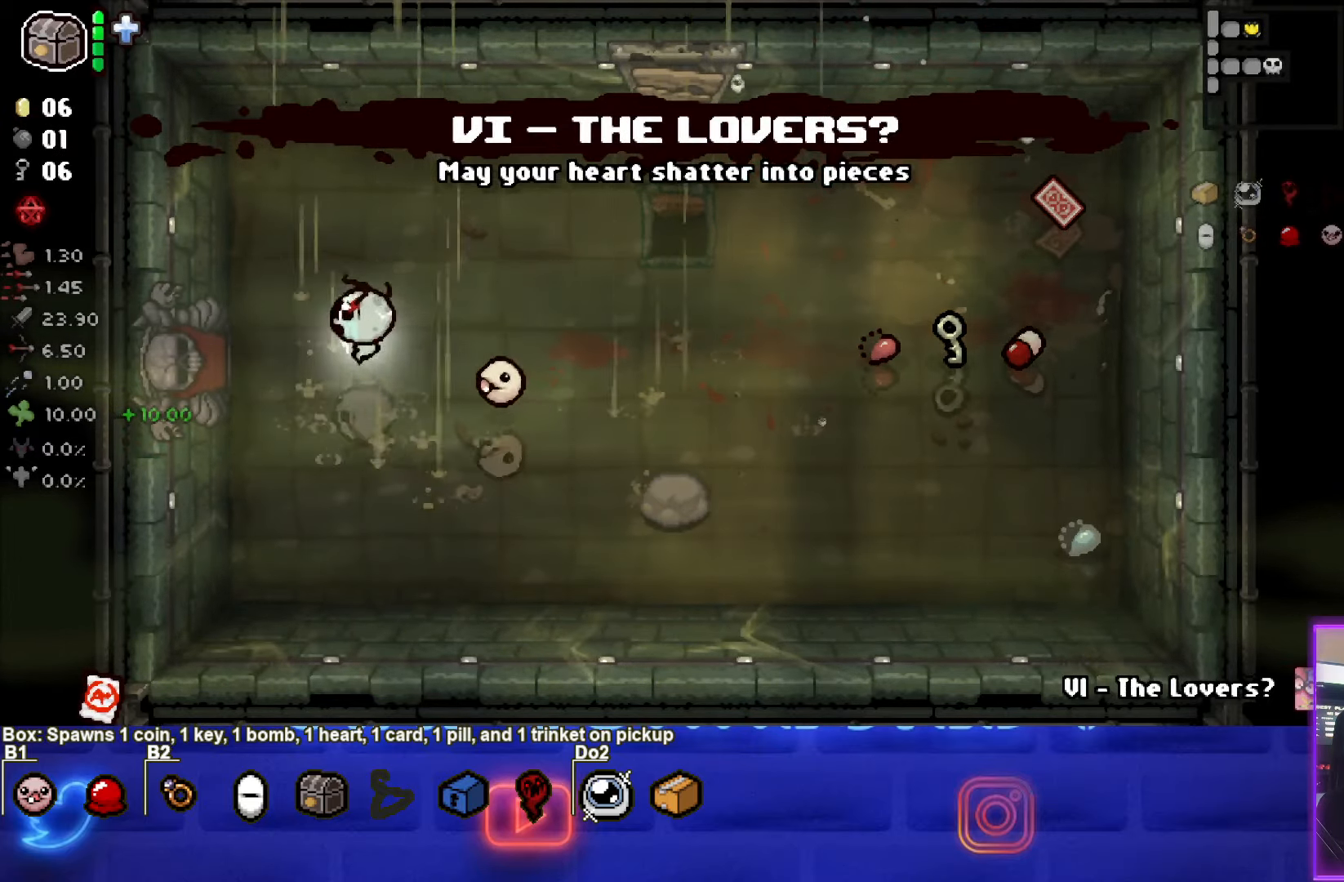
{"buttons": [], "left_stick": "left", "right_stick": "center", "events": []}
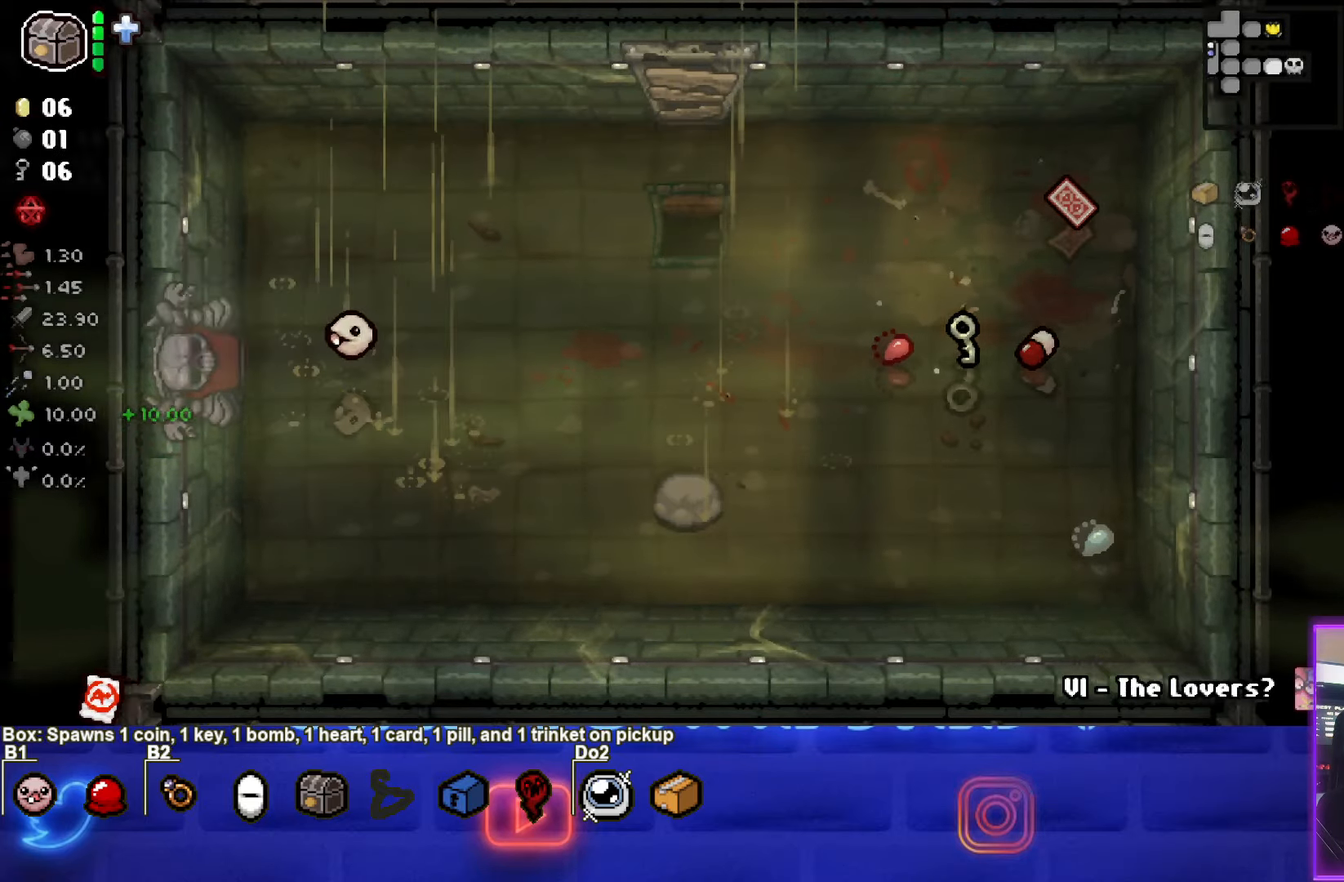
{"buttons": [], "left_stick": "left", "right_stick": "center", "events": []}
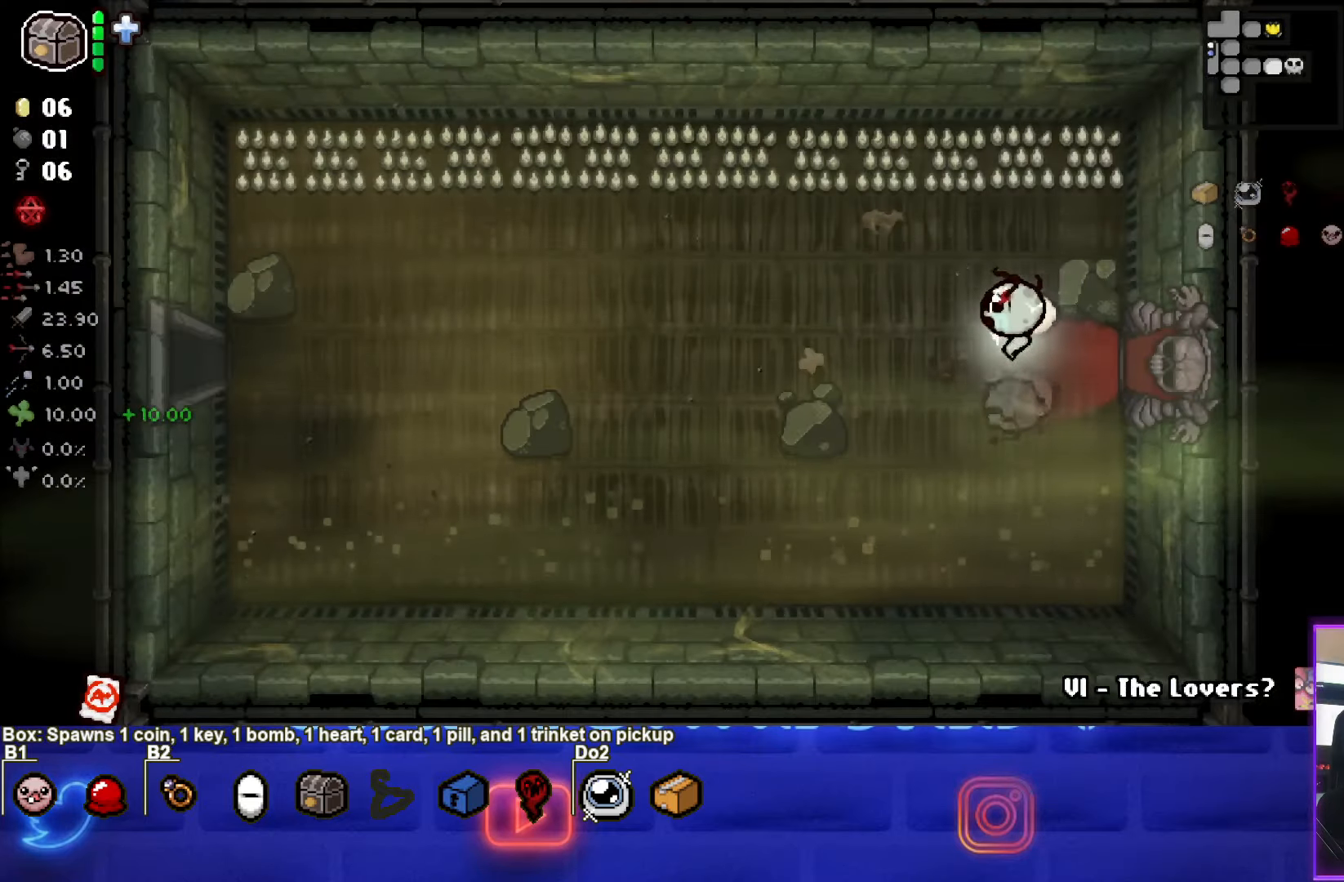
{"buttons": [], "left_stick": "left", "right_stick": "center", "events": []}
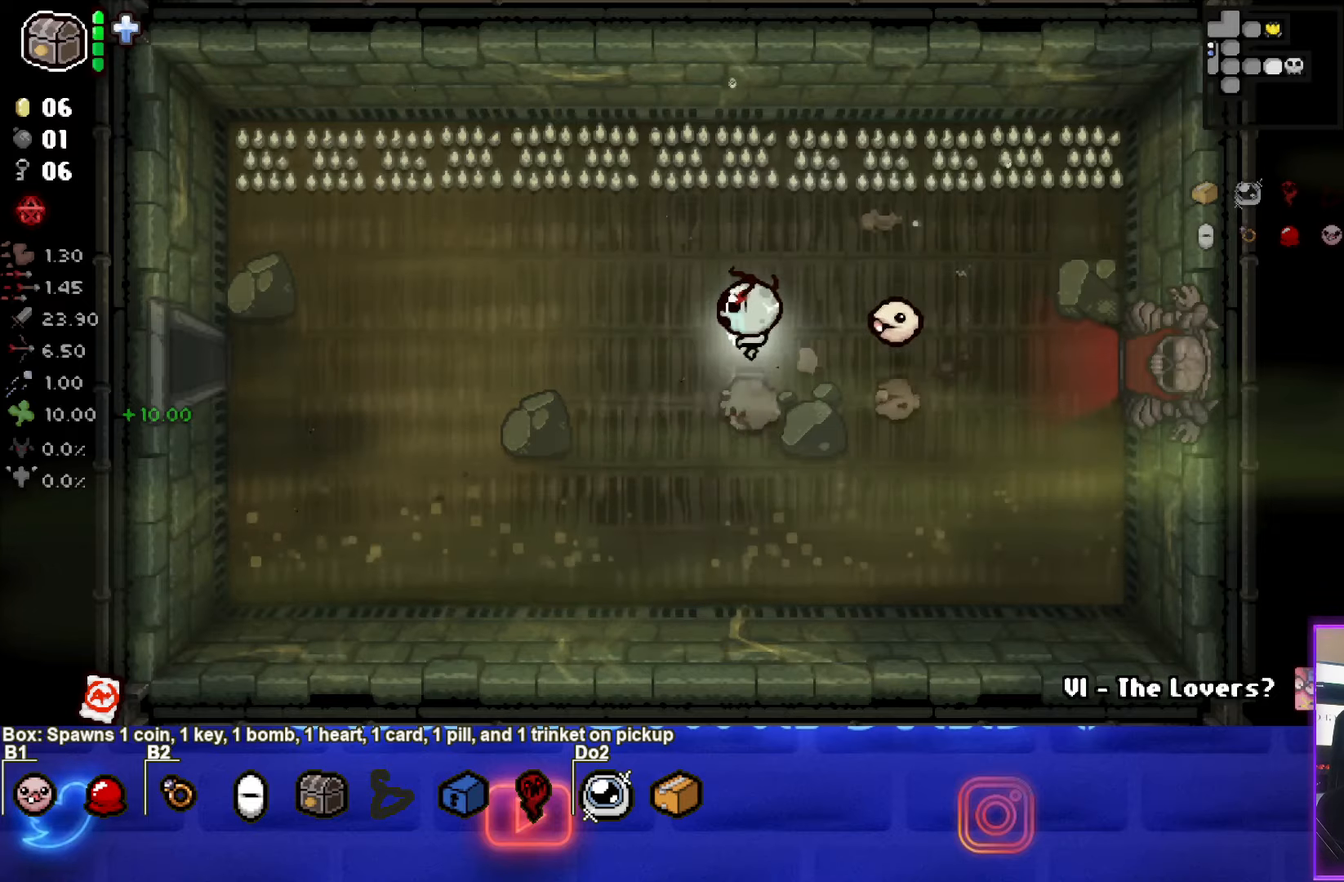
{"buttons": [], "left_stick": "left", "right_stick": "center", "events": []}
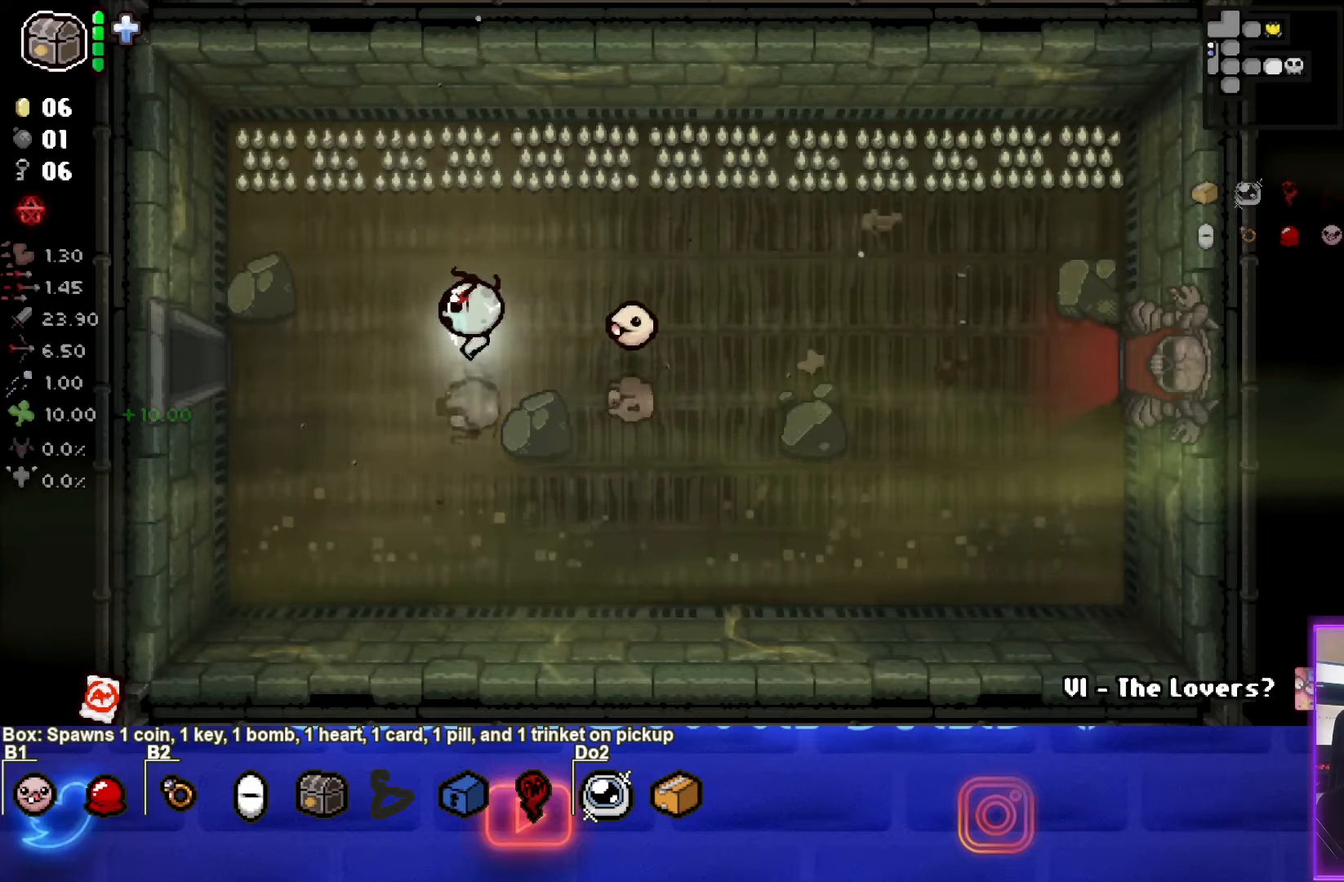
{"buttons": [], "left_stick": "left", "right_stick": "center", "events": []}
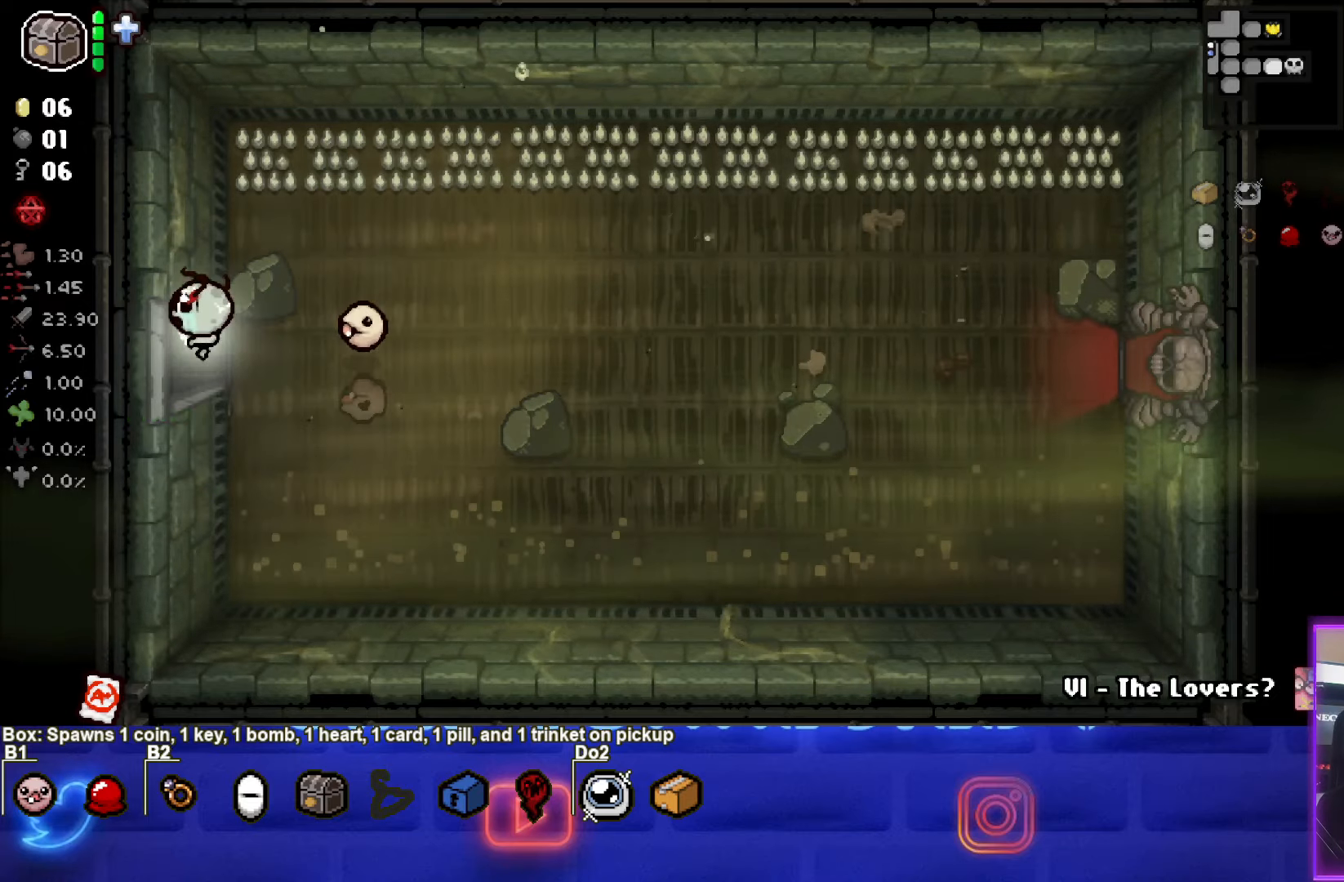
{"buttons": [], "left_stick": "left", "right_stick": "center", "events": [[133, "left_stick", "center"], [350, "left_stick", "left"]]}
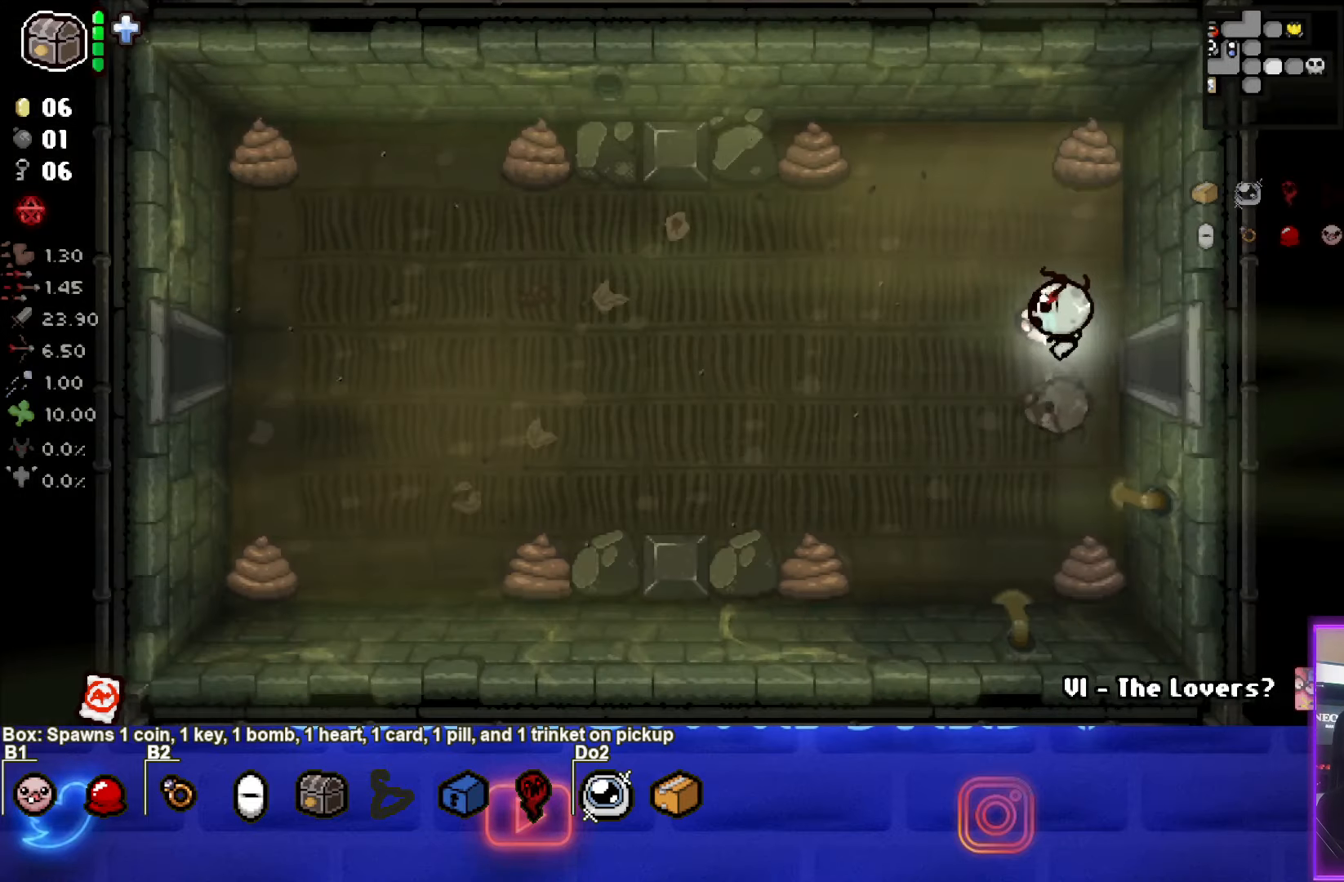
{"buttons": [], "left_stick": "left", "right_stick": "center", "events": []}
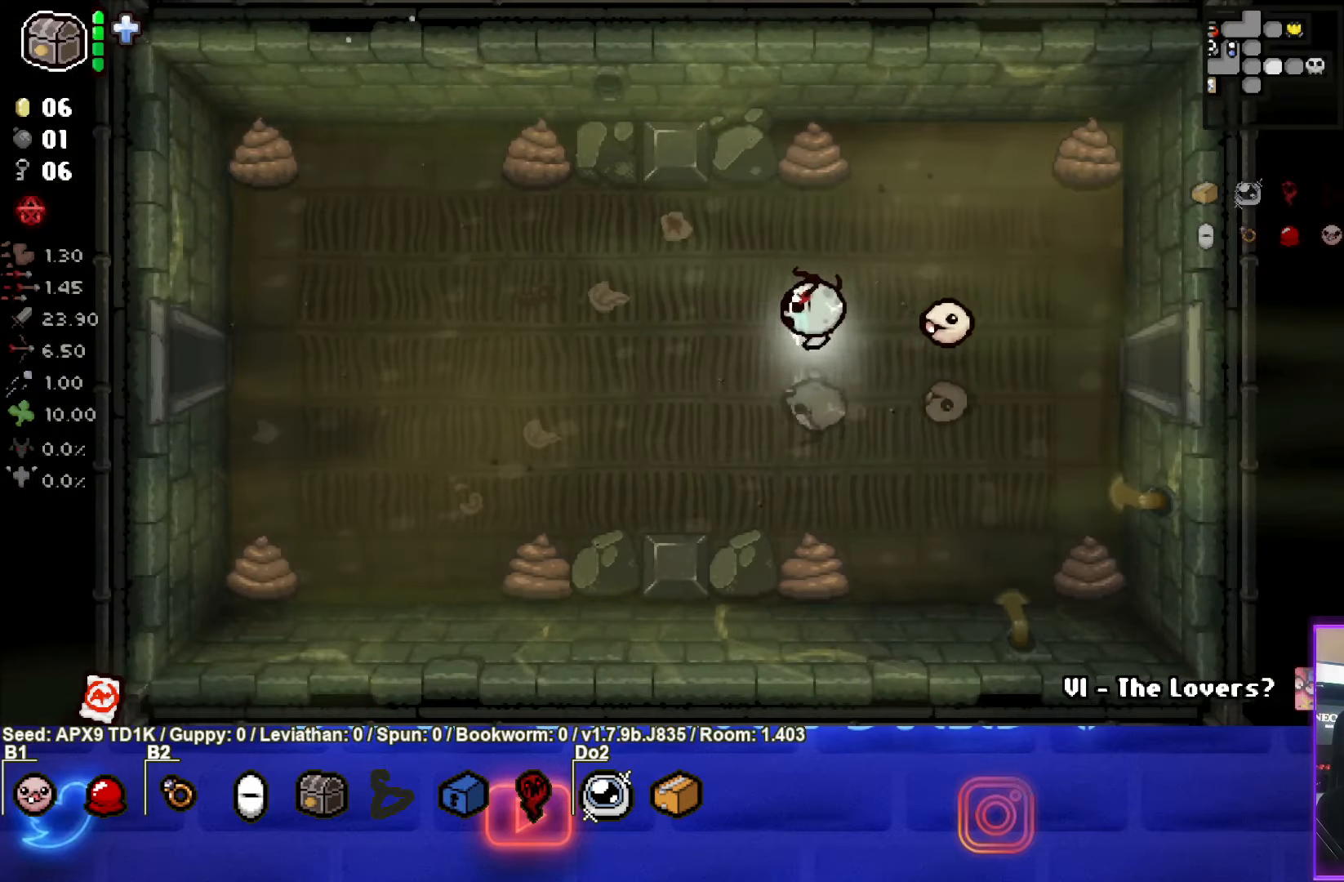
{"buttons": [], "left_stick": "left", "right_stick": "center", "events": []}
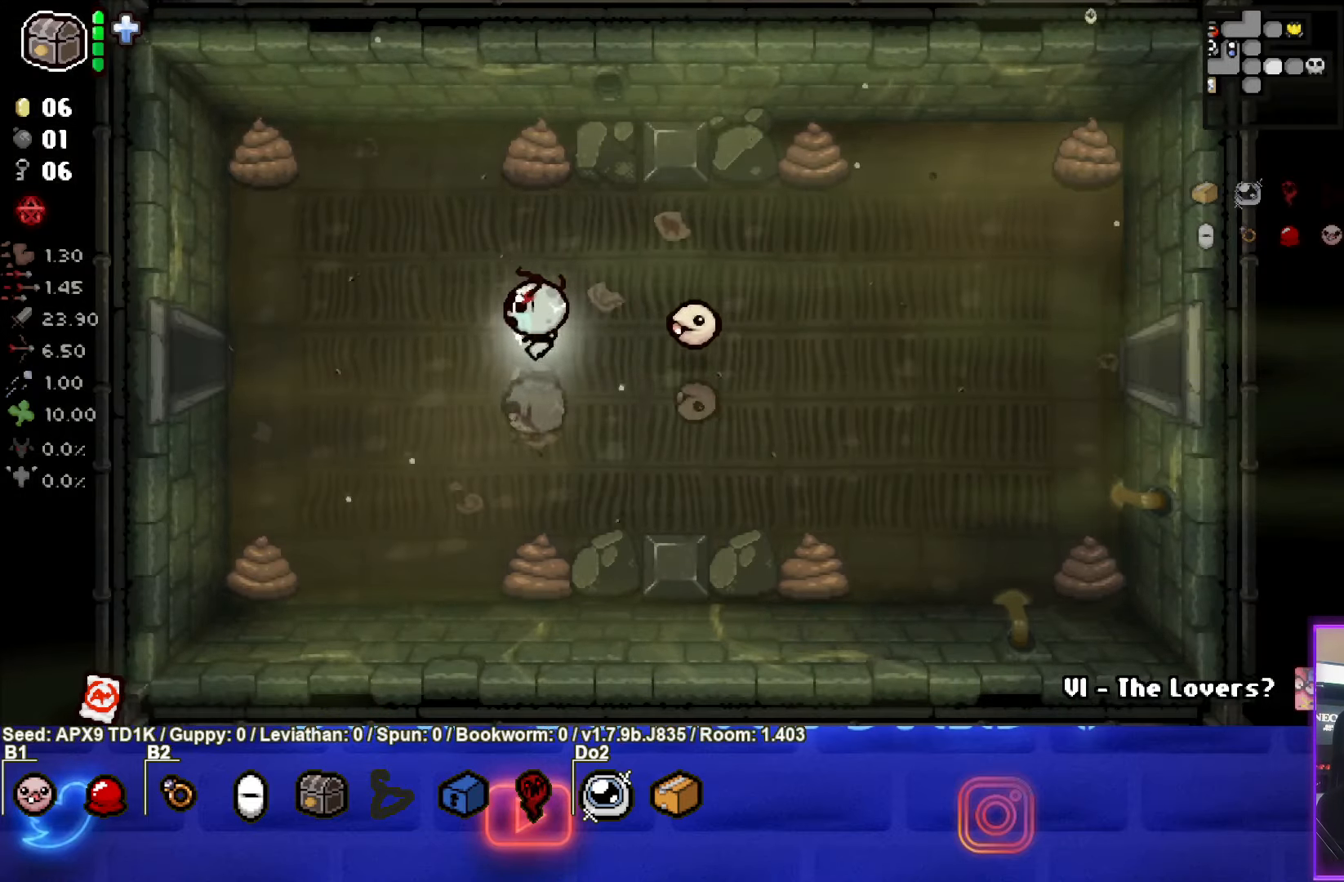
{"buttons": [], "left_stick": "left", "right_stick": "center", "events": []}
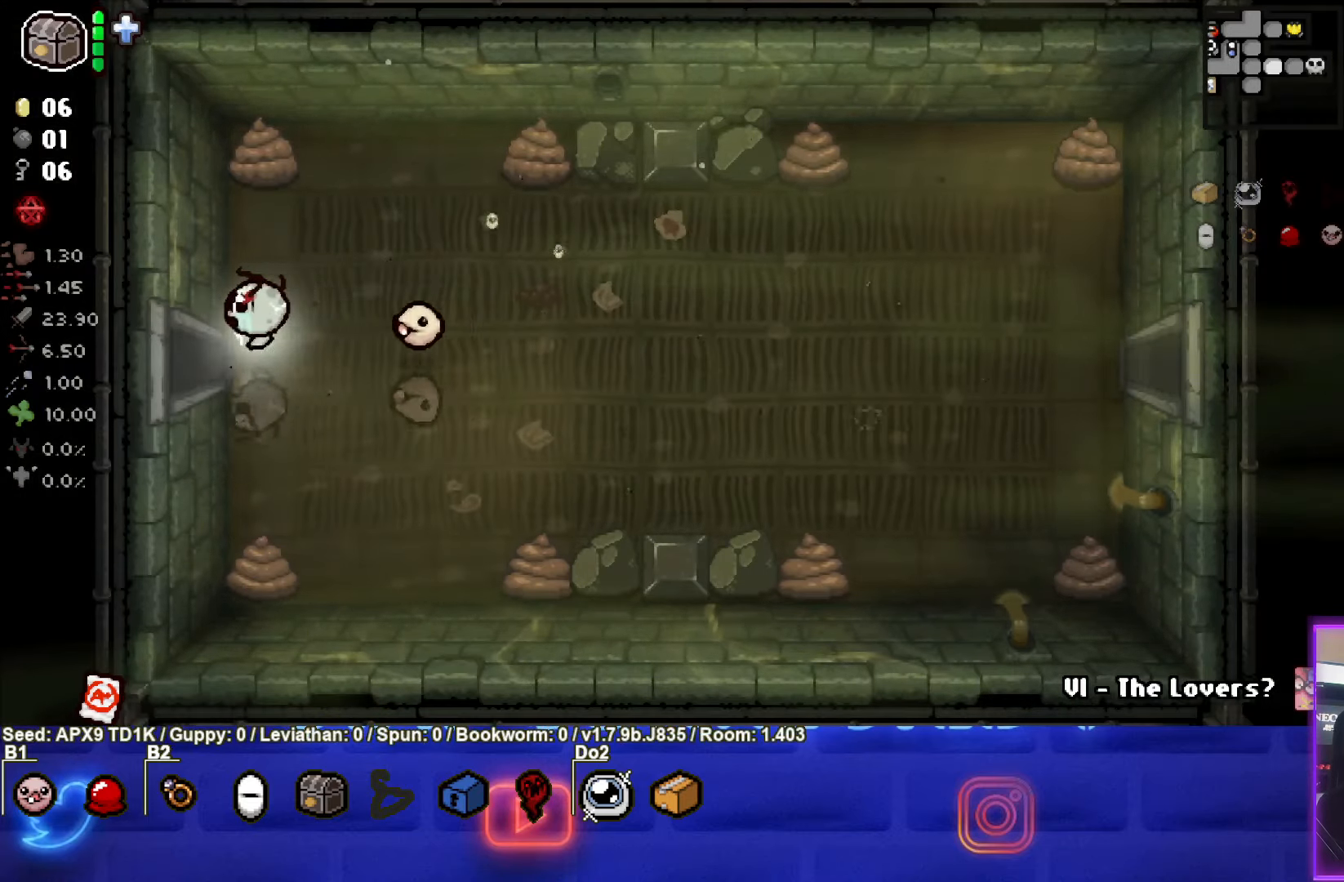
{"buttons": [], "left_stick": "center", "right_stick": "center", "events": [[233, "left_stick", "center"]]}
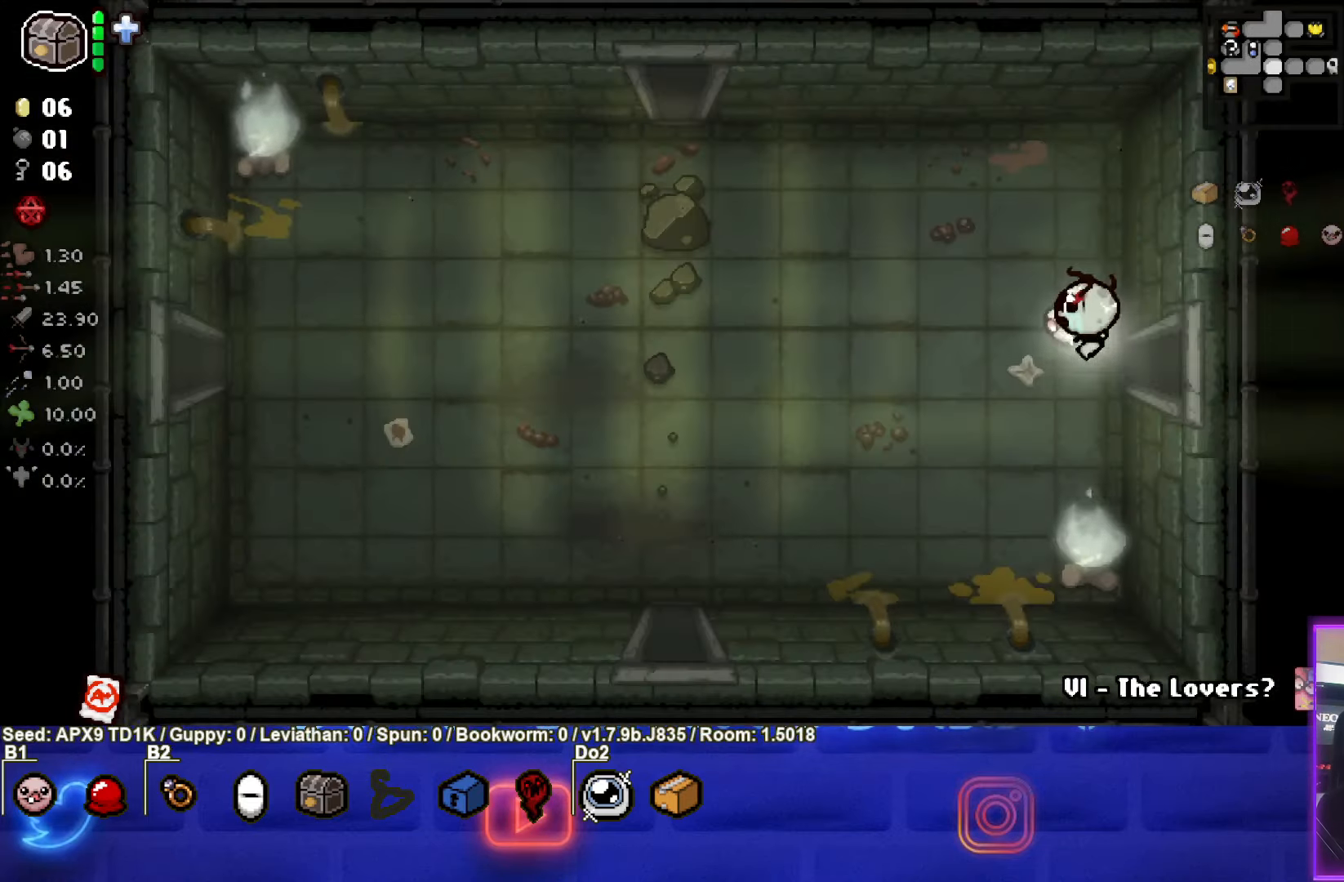
{"buttons": [], "left_stick": "left", "right_stick": "center", "events": [[83, "left_stick", "left"]]}